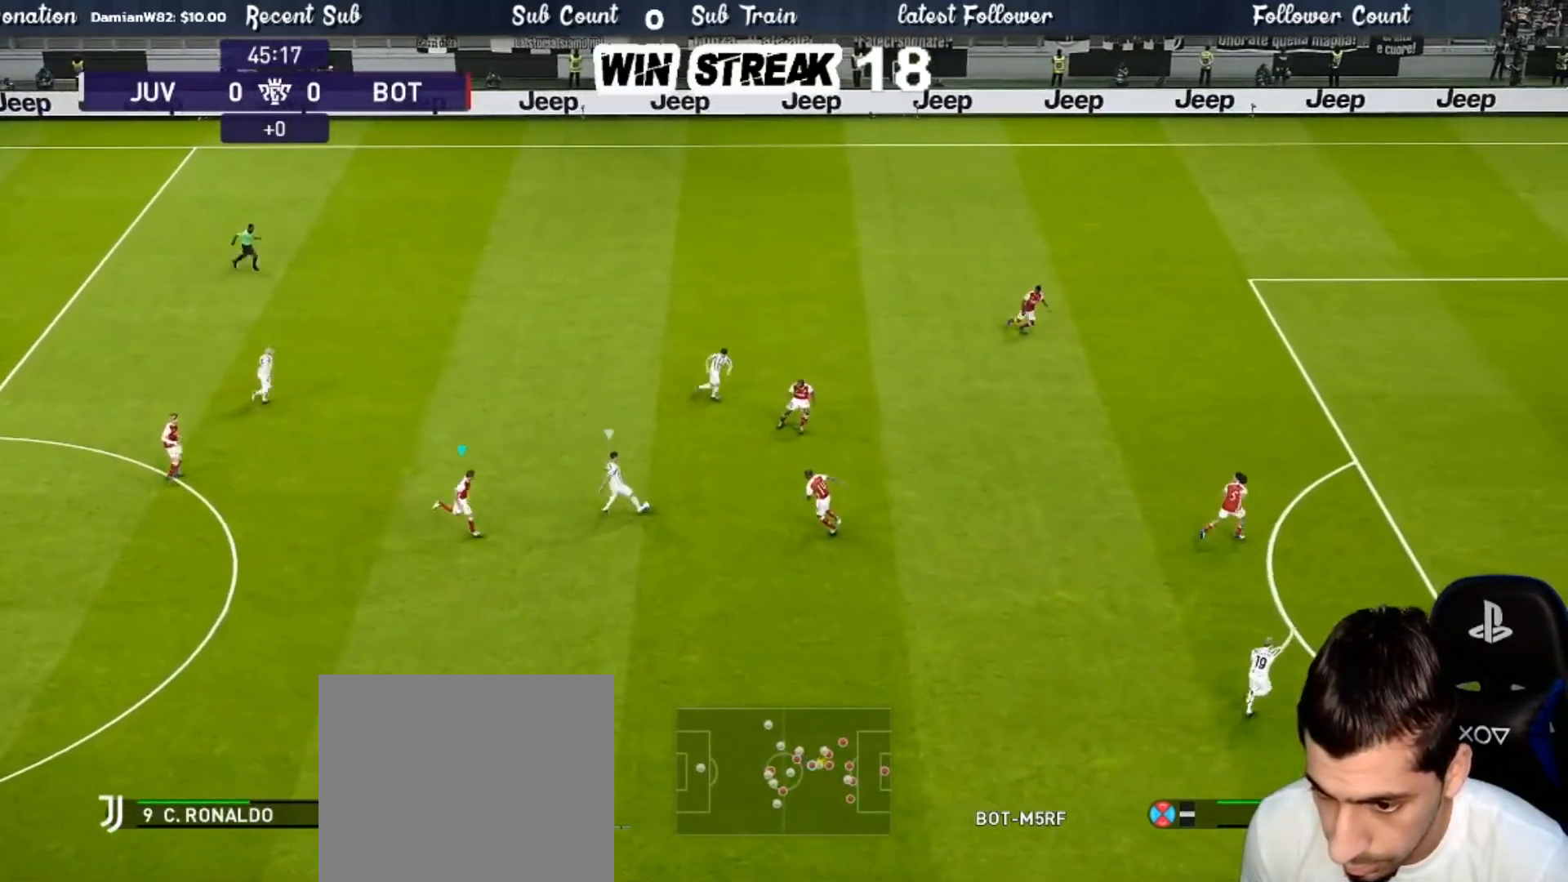
Gameplay with a controller (PlayStation layout); each line is a JSON object with the inputs held at the frame after it. "events" lists button and stick changes between this image and that frame as [ms after this image, input, new state], when the widget could be followed in between.
{"buttons": ["CROSS", "SQUARE", "R1"], "left_stick": "center", "right_stick": "center", "events": [[100, "CROSS", "down"], [300, "left_stick", "center"]]}
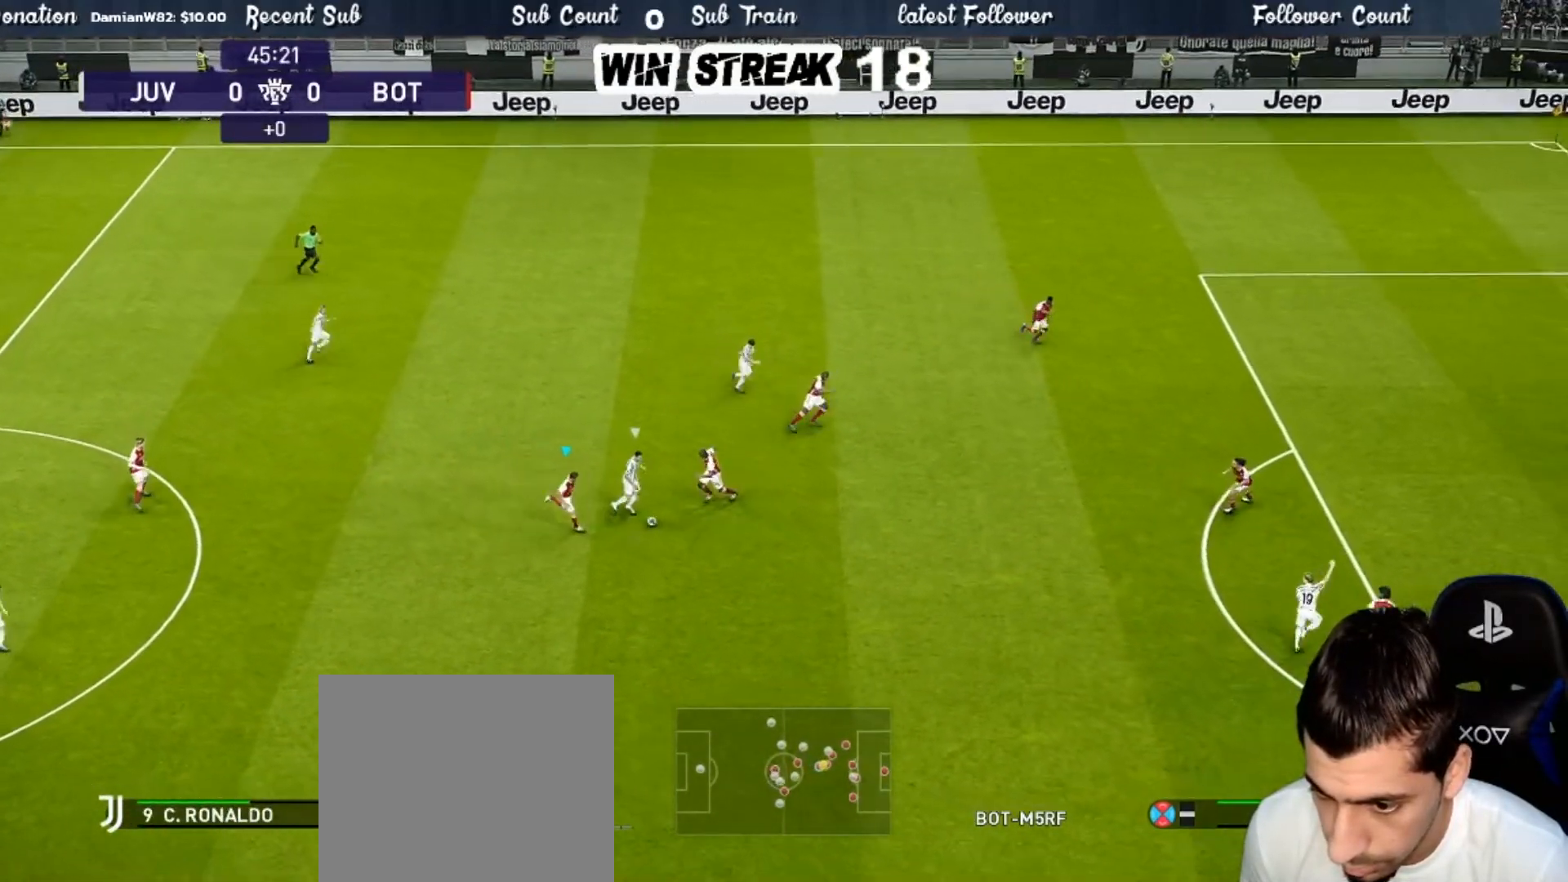
{"buttons": ["CROSS", "SQUARE", "R1"], "left_stick": "down-left", "right_stick": "center", "events": [[267, "L1", "down"], [350, "L1", "up"], [500, "left_stick", "down-left"]]}
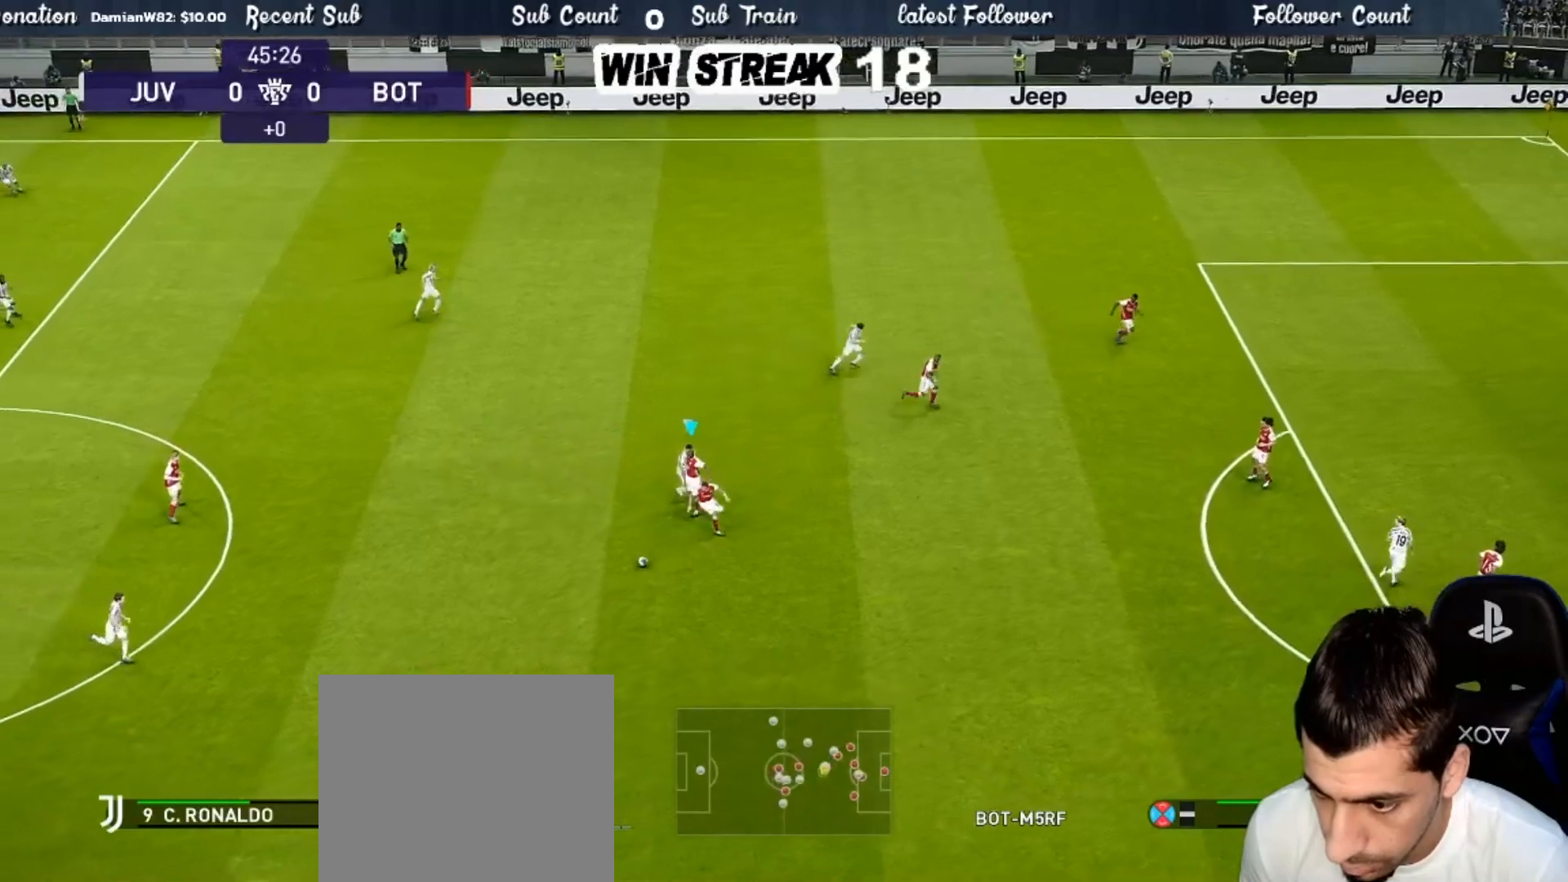
{"buttons": ["CROSS", "SQUARE", "R1"], "left_stick": "down-left", "right_stick": "center", "events": []}
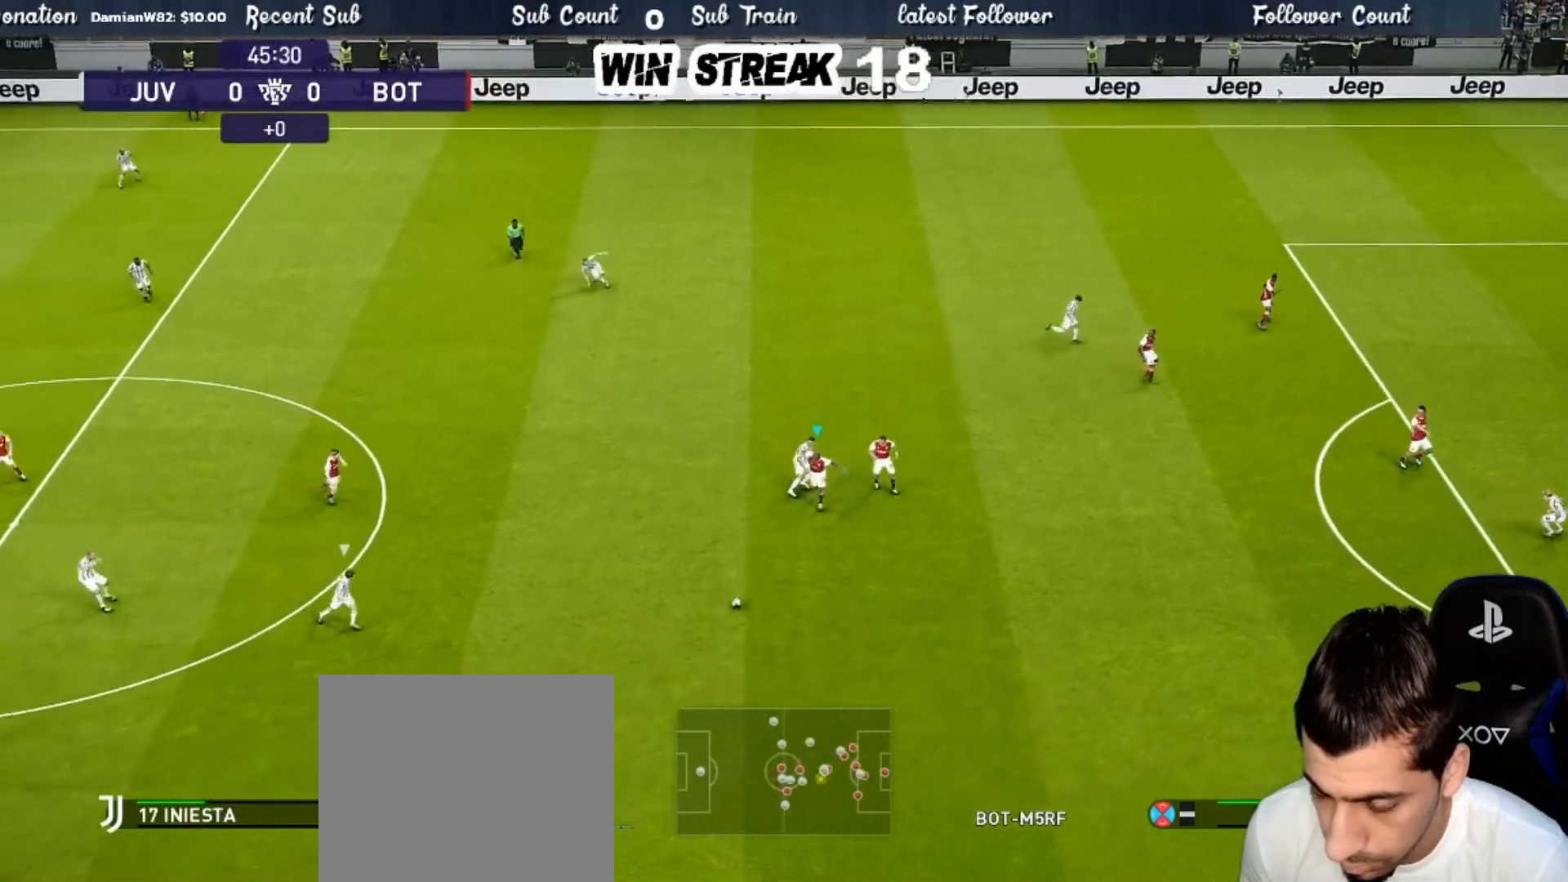
{"buttons": ["CROSS", "SQUARE", "R1"], "left_stick": "down", "right_stick": "center", "events": [[100, "left_stick", "down"]]}
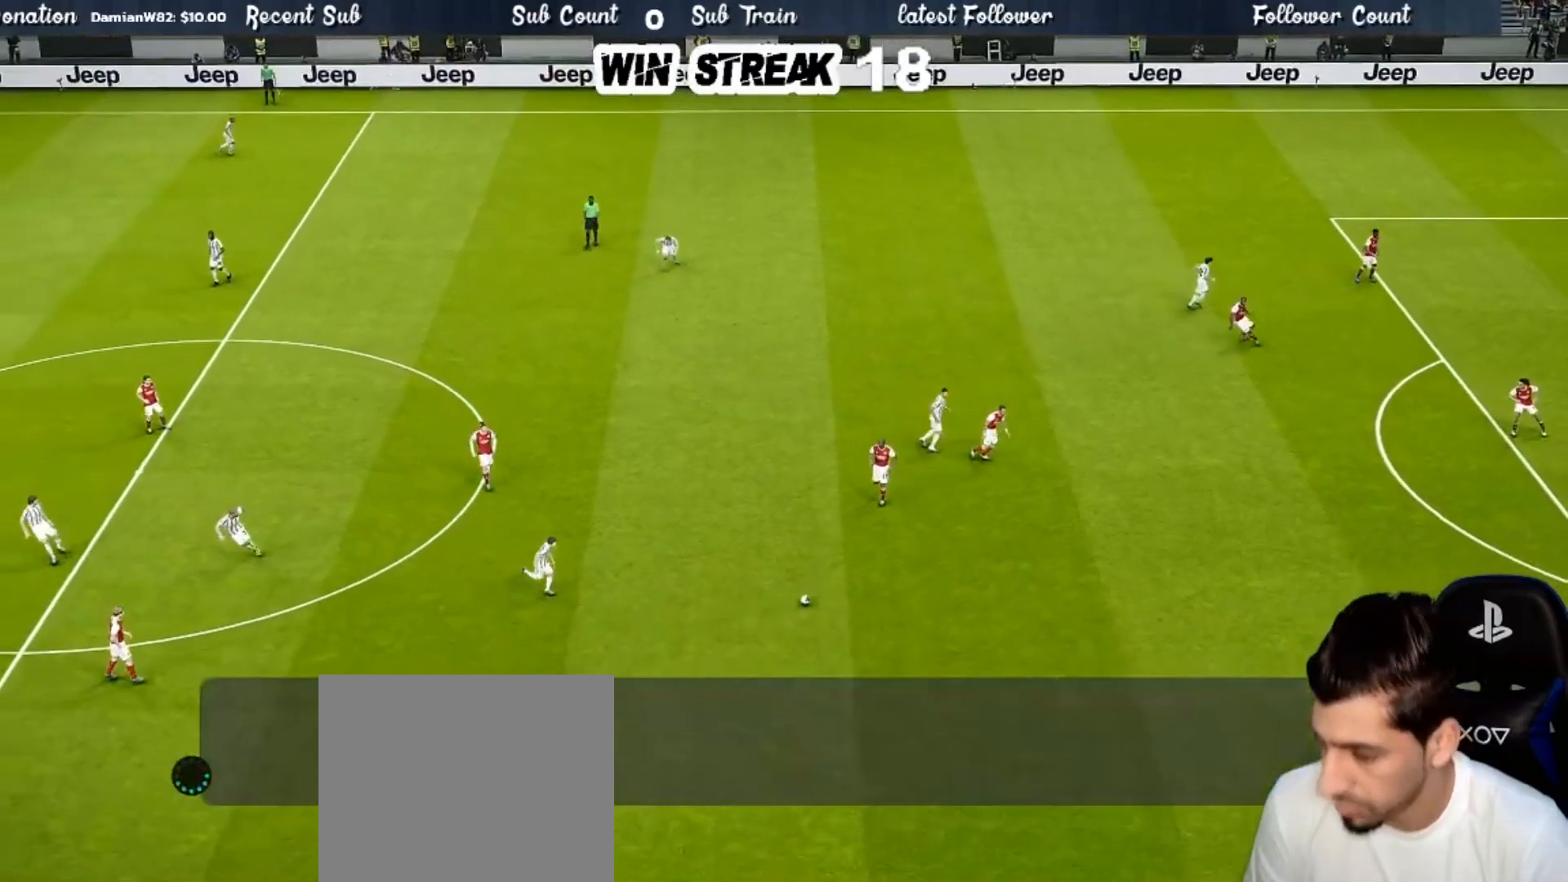
{"buttons": [], "left_stick": "center", "right_stick": "center", "events": [[50, "CROSS", "up"], [50, "SQUARE", "up"], [383, "R1", "up"], [383, "left_stick", "center"]]}
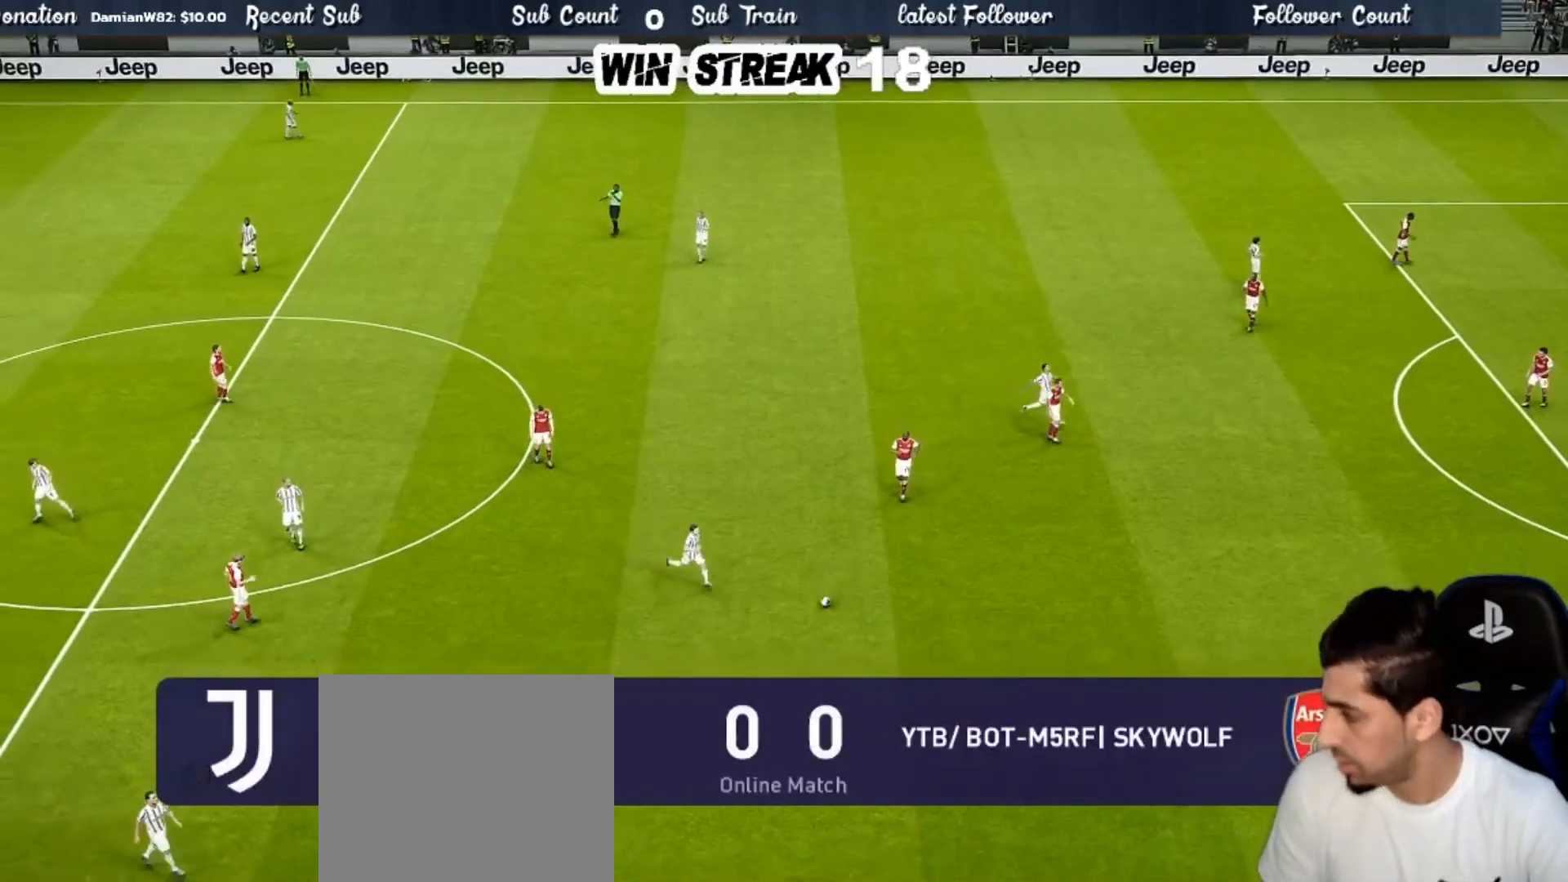
{"buttons": ["START"], "left_stick": "center", "right_stick": "center", "events": [[483, "START", "down"]]}
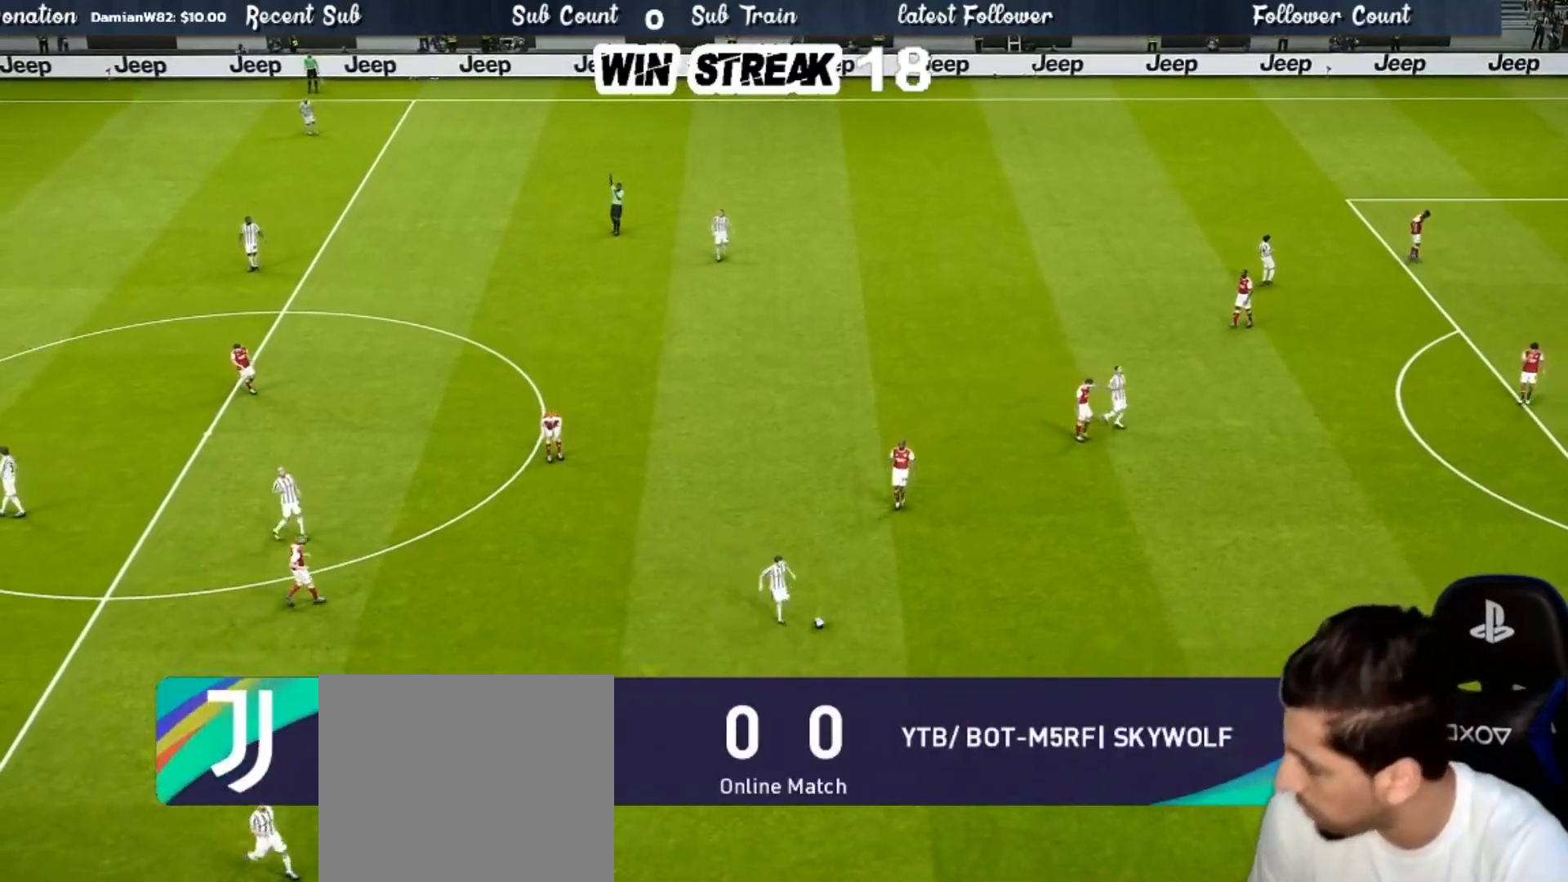
{"buttons": [], "left_stick": "center", "right_stick": "center", "events": [[150, "START", "up"], [250, "START", "down"], [400, "START", "up"]]}
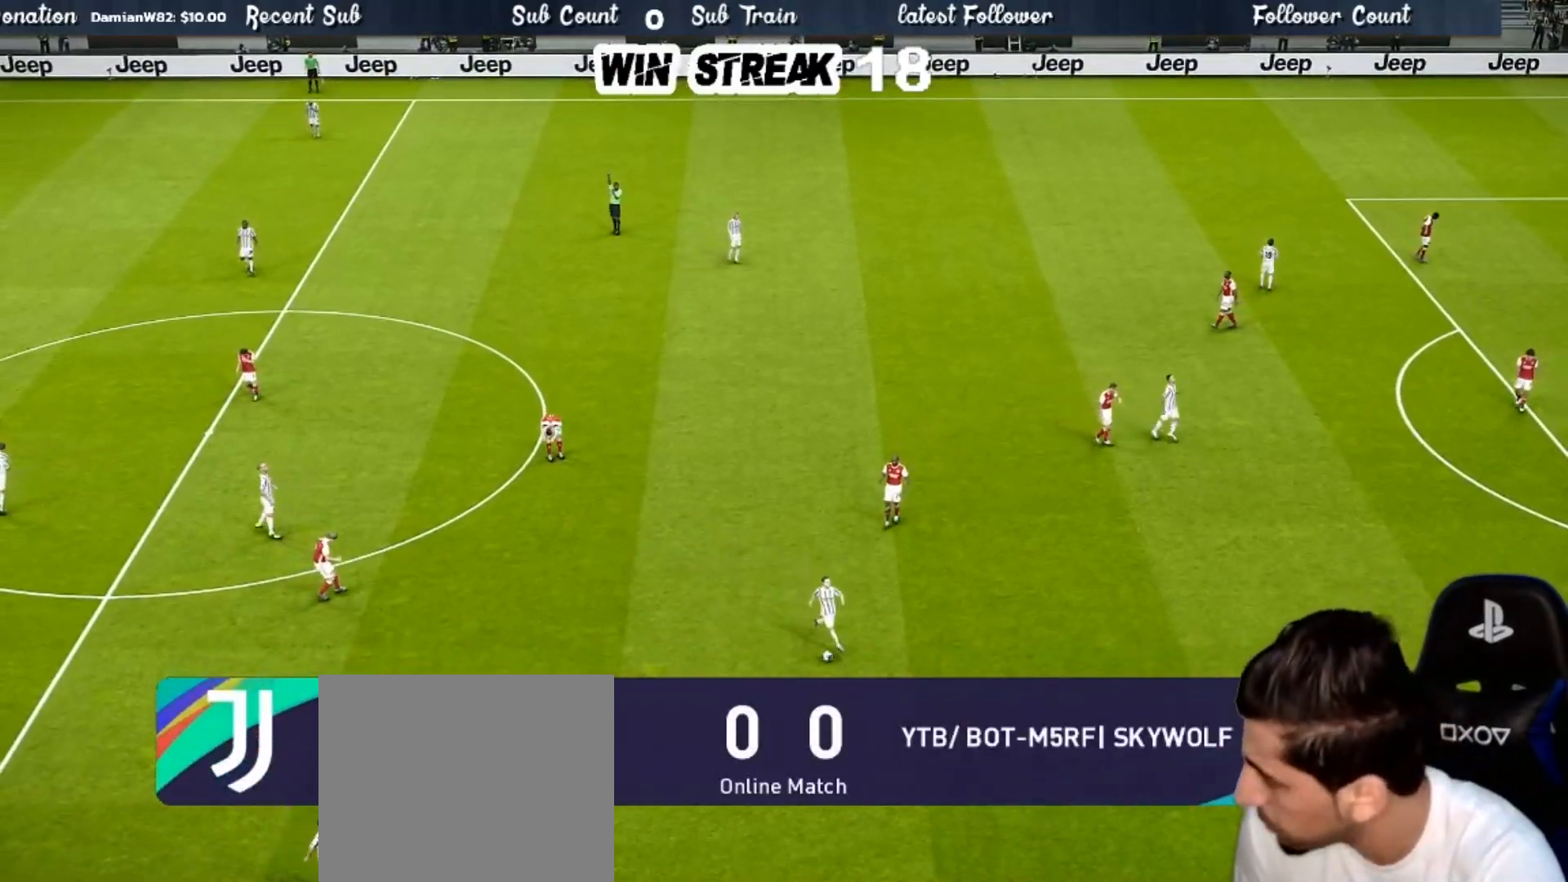
{"buttons": ["START"], "left_stick": "center", "right_stick": "center", "events": [[33, "START", "down"], [167, "START", "up"], [250, "START", "down"], [433, "START", "up"], [500, "START", "down"]]}
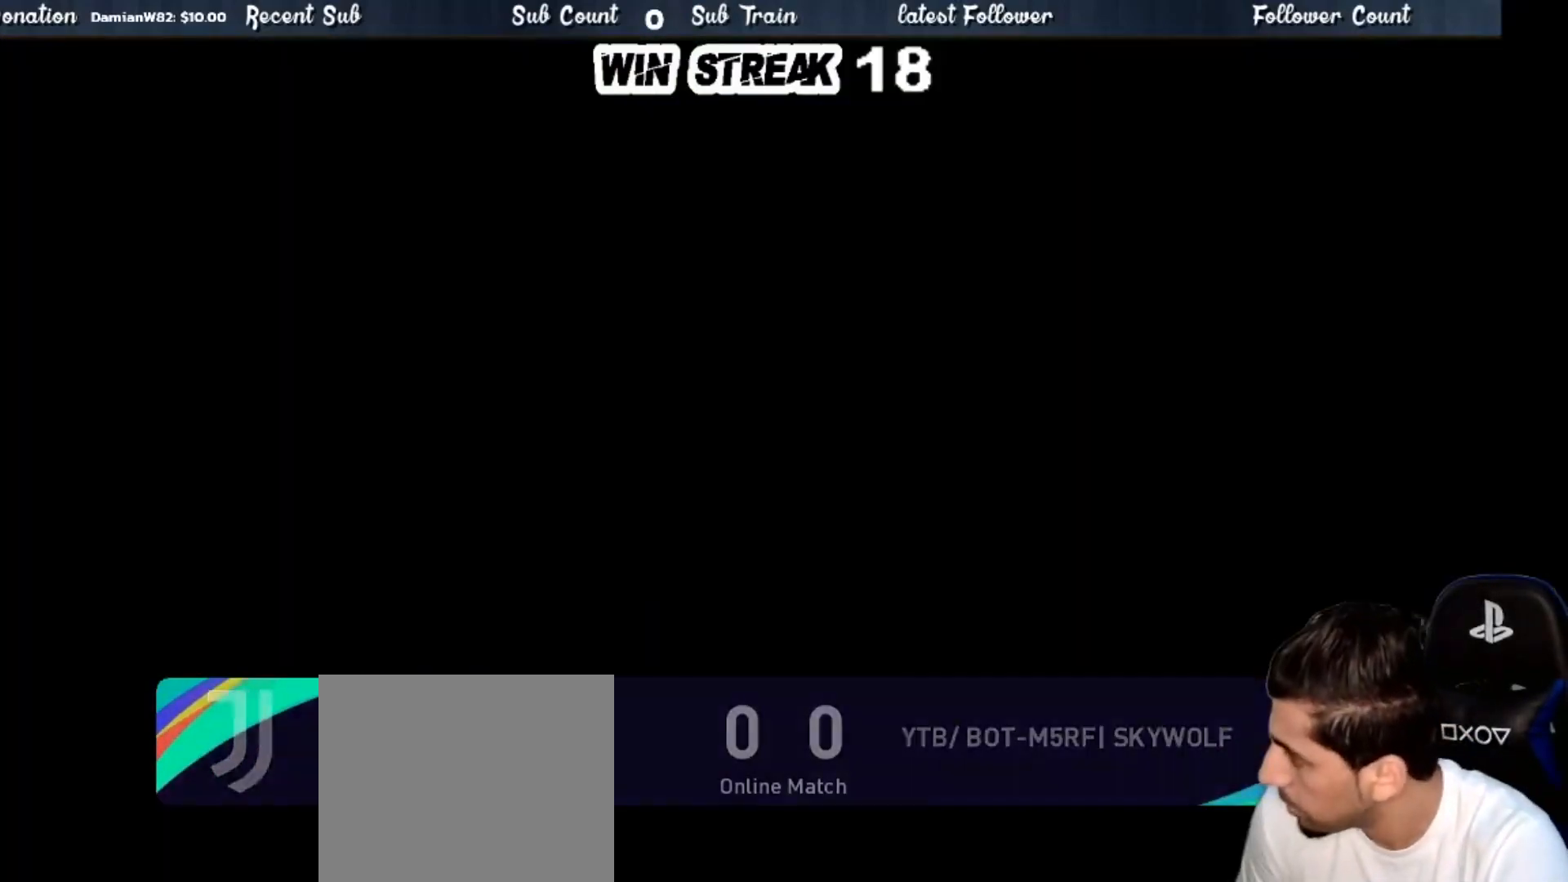
{"buttons": ["START"], "left_stick": "center", "right_stick": "center", "events": [[167, "START", "up"], [250, "START", "down"]]}
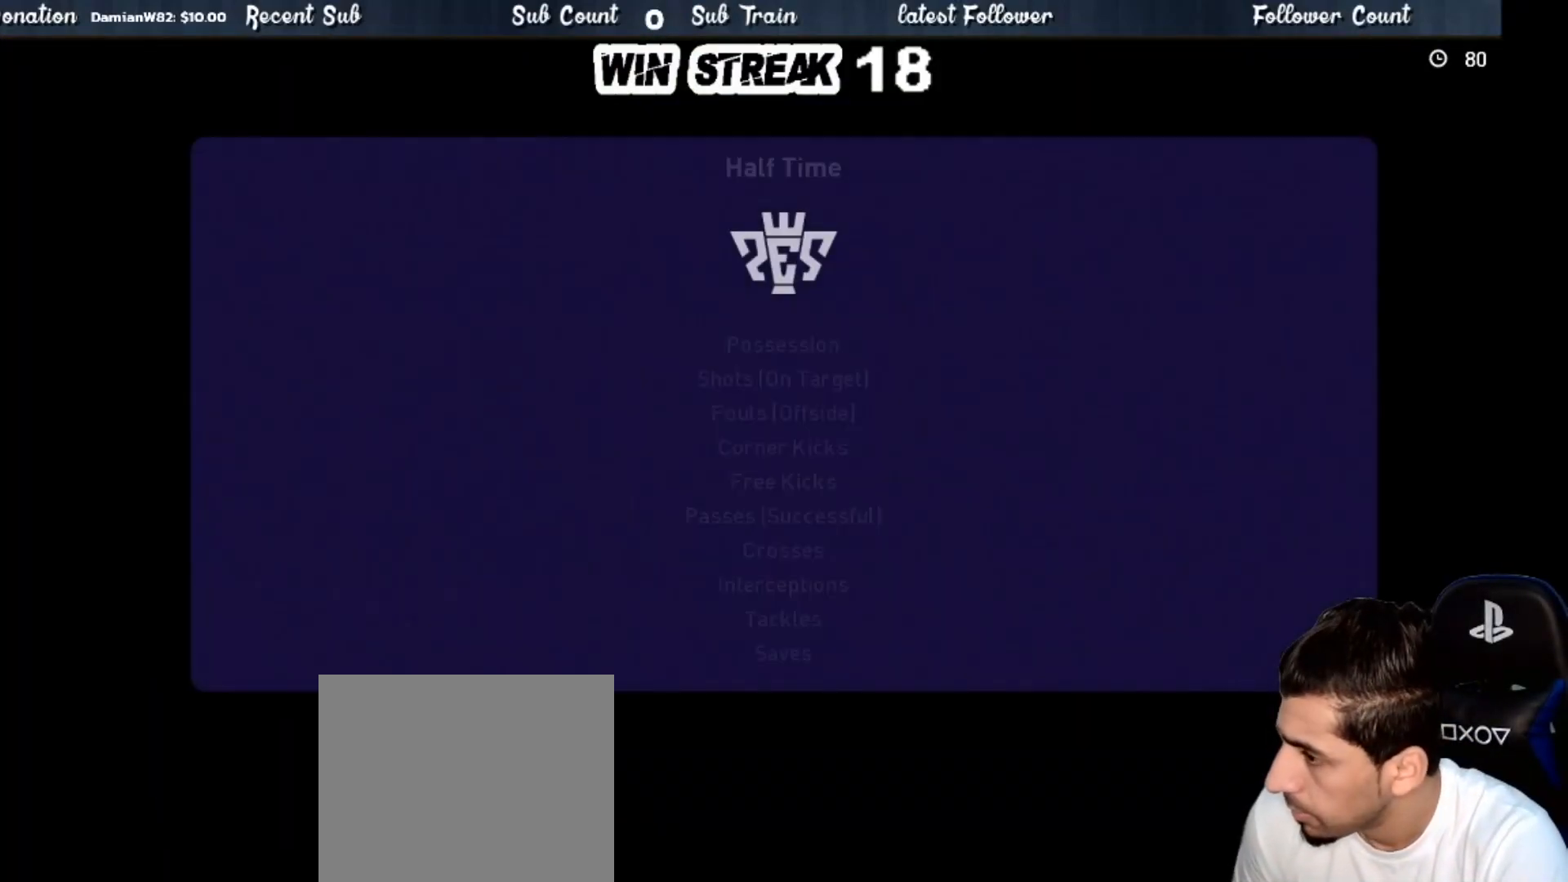
{"buttons": [], "left_stick": "center", "right_stick": "center", "events": [[133, "START", "up"], [250, "START", "down"], [383, "START", "up"]]}
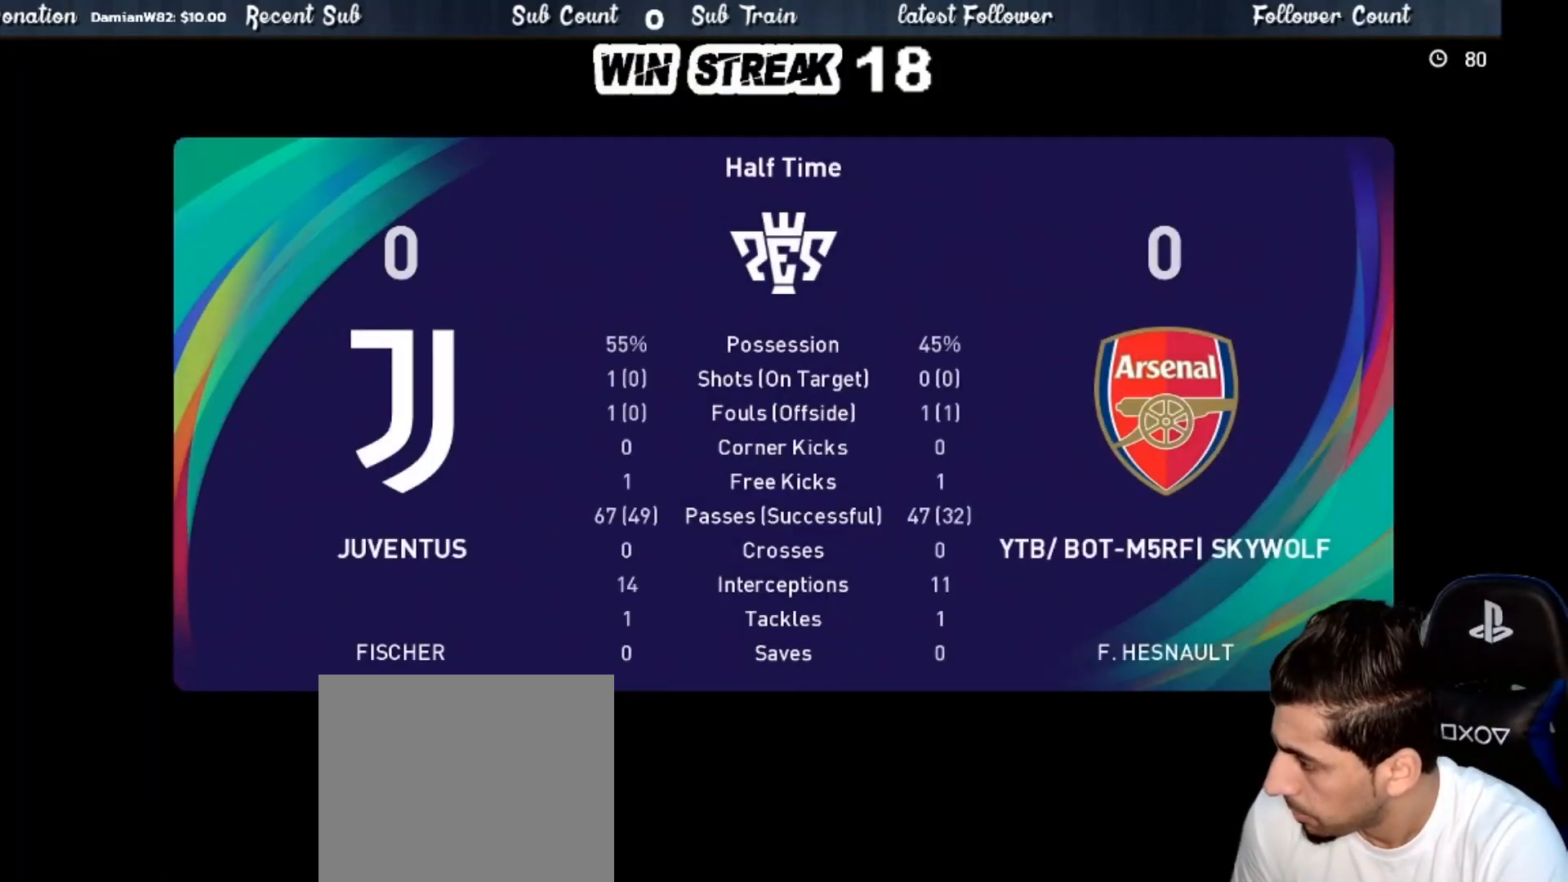
{"buttons": [], "left_stick": "center", "right_stick": "center", "events": [[50, "START", "down"], [117, "START", "up"], [333, "CROSS", "down"], [467, "CROSS", "up"]]}
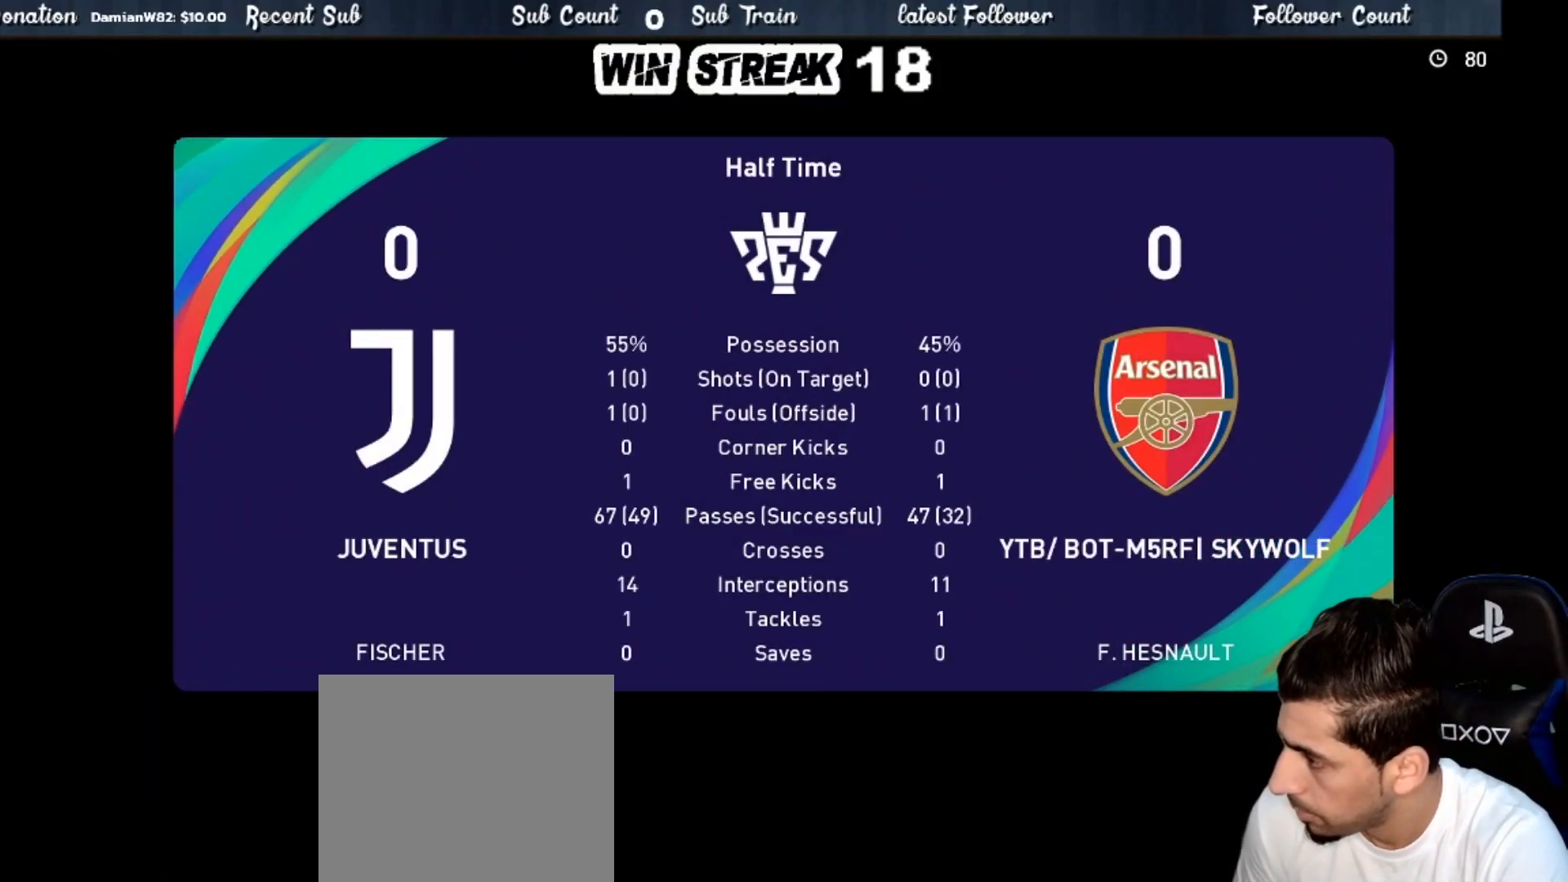
{"buttons": ["CROSS"], "left_stick": "center", "right_stick": "center", "events": [[33, "CROSS", "down"], [183, "CROSS", "up"], [267, "CROSS", "down"], [417, "CROSS", "up"], [483, "CROSS", "down"]]}
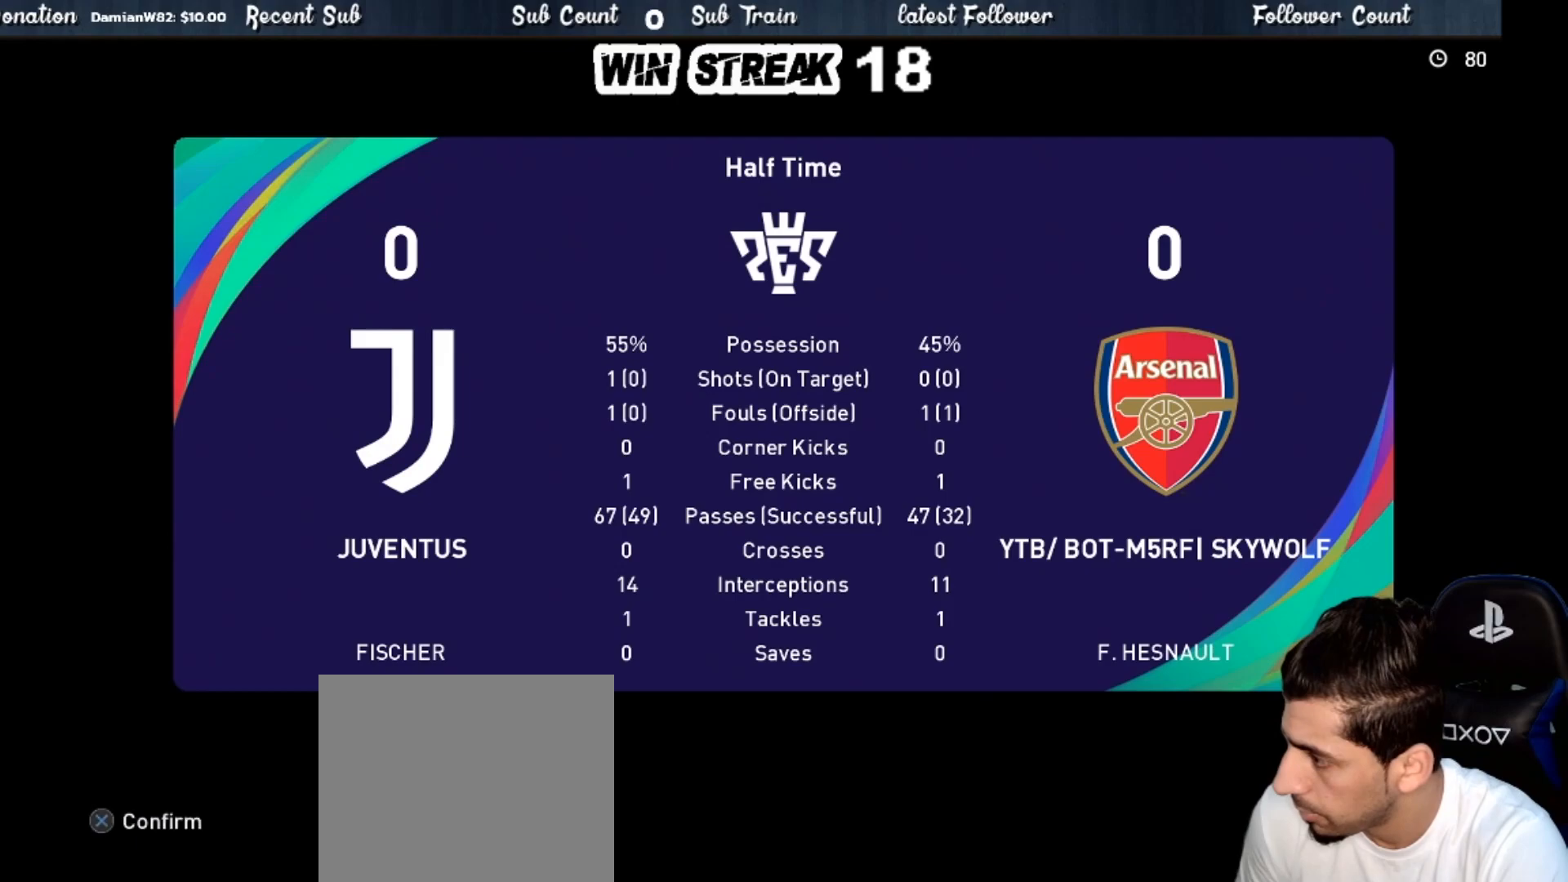
{"buttons": [], "left_stick": "center", "right_stick": "center", "events": [[167, "CROSS", "up"], [200, "CROSS", "down"], [350, "CROSS", "up"]]}
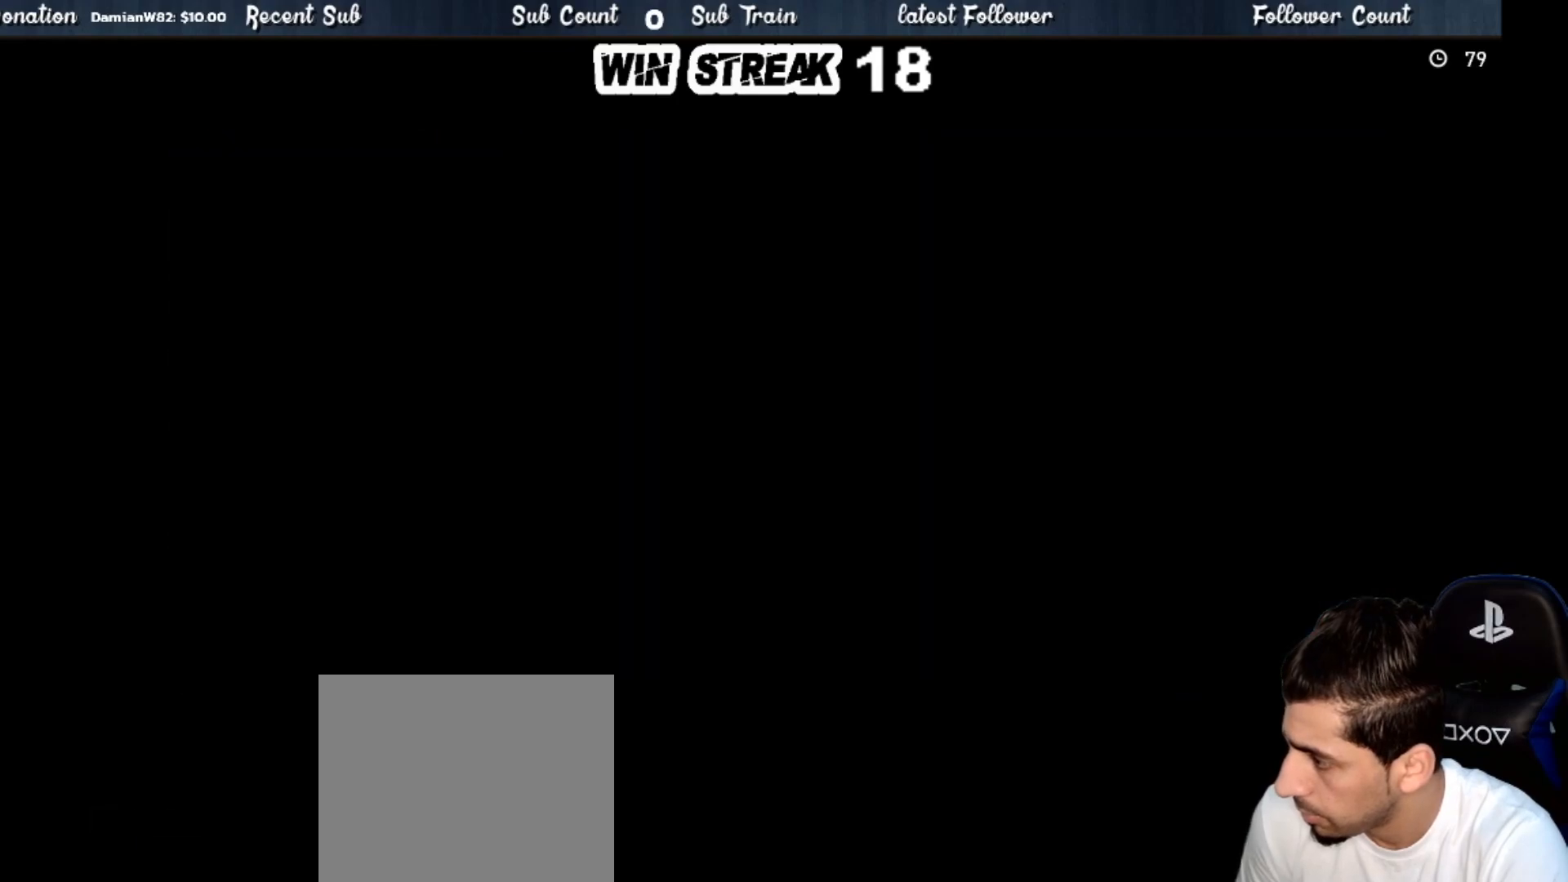
{"buttons": [], "left_stick": "center", "right_stick": "center", "events": []}
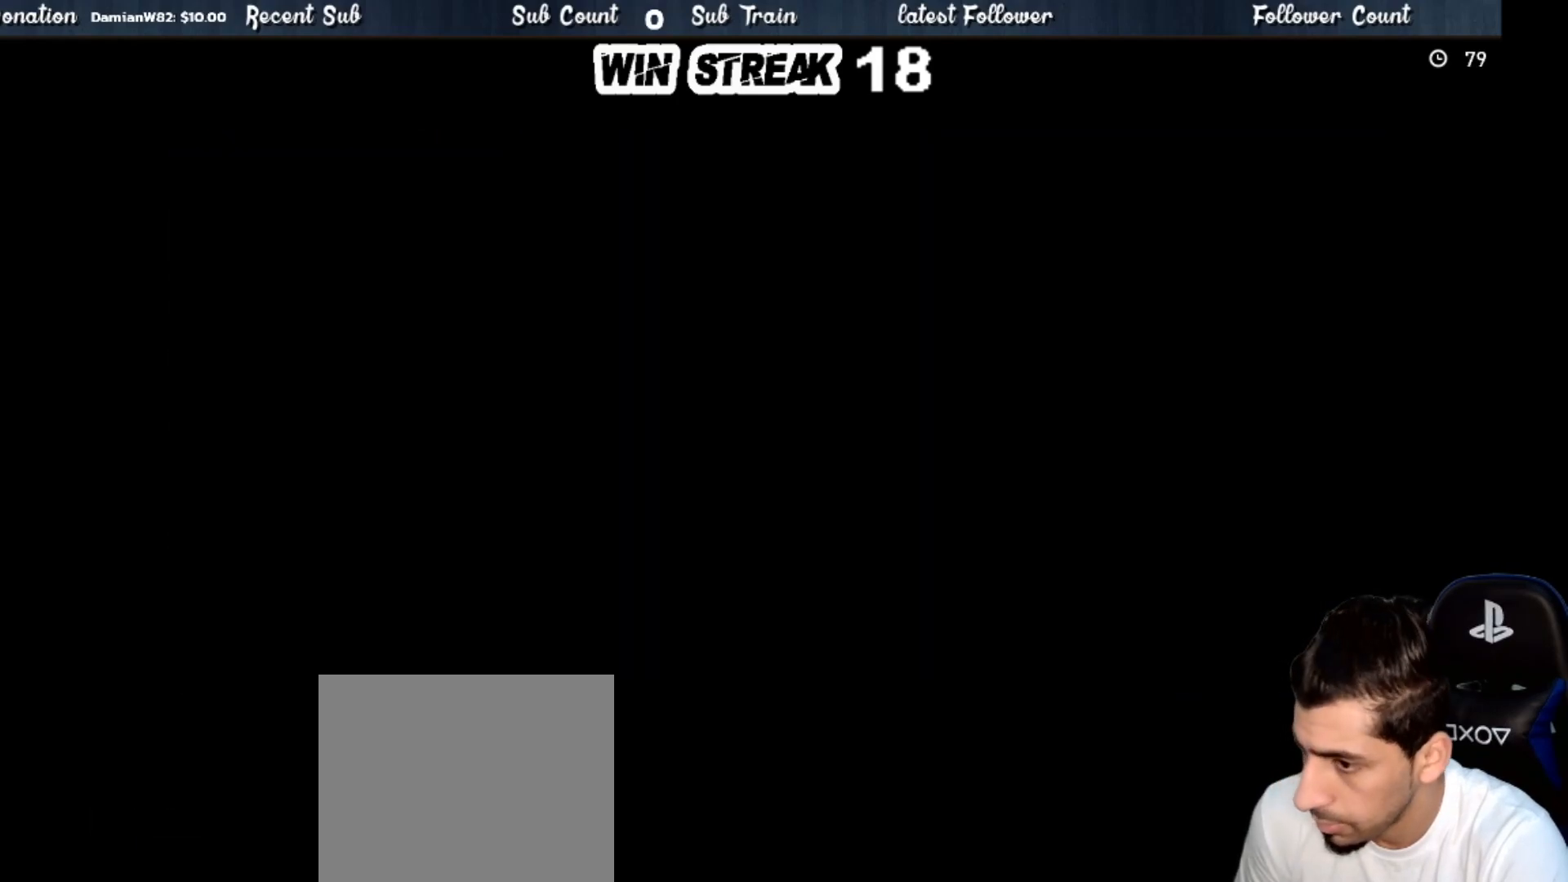
{"buttons": [], "left_stick": "center", "right_stick": "center", "events": []}
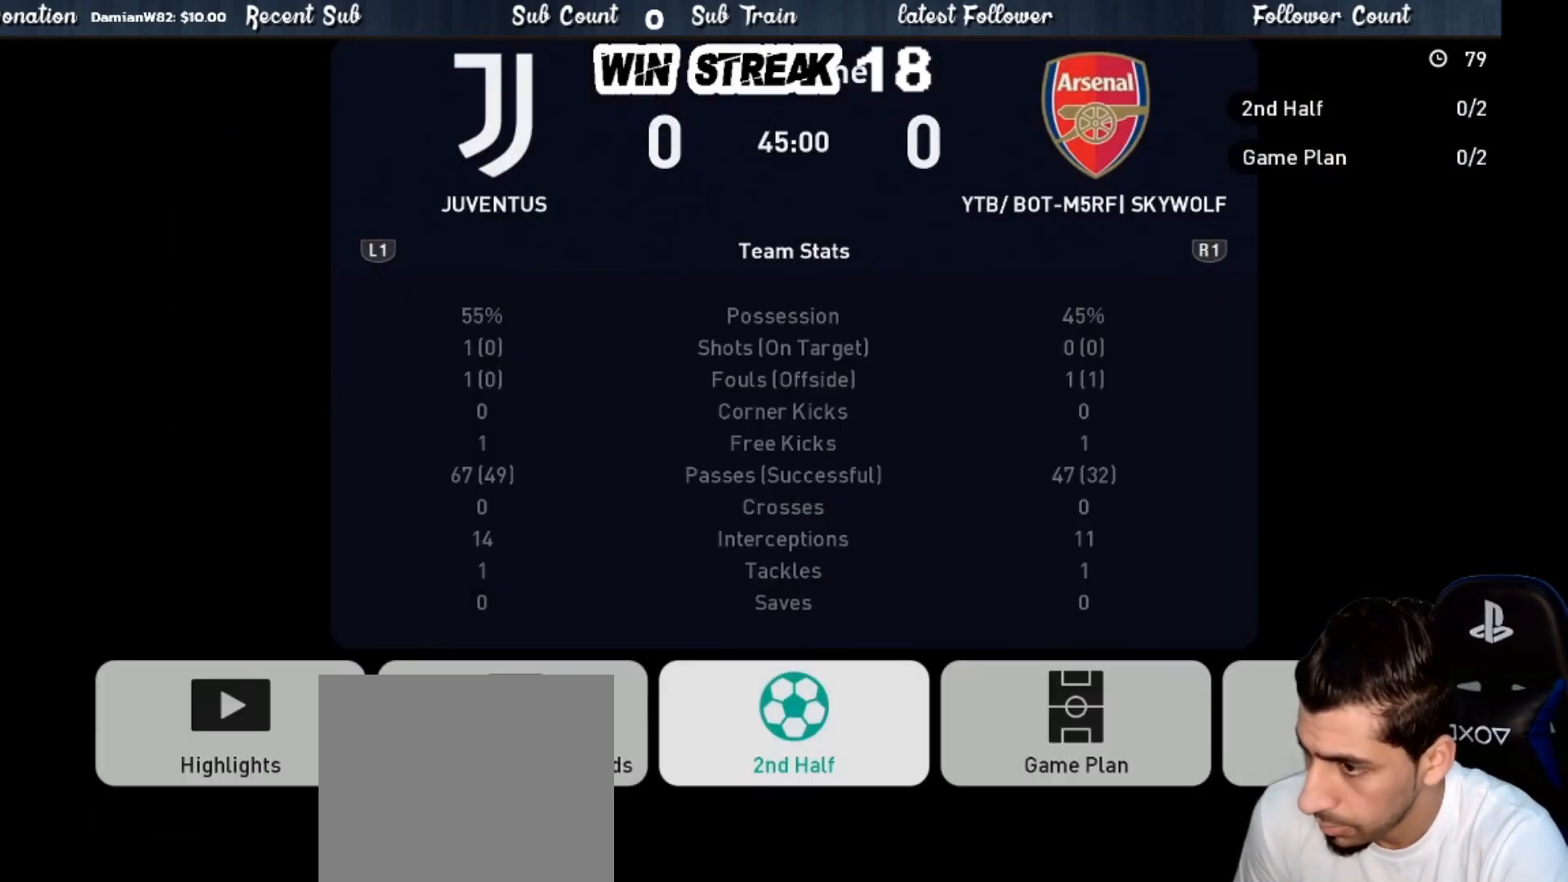
{"buttons": ["CROSS"], "left_stick": "center", "right_stick": "center", "events": [[383, "CROSS", "down"]]}
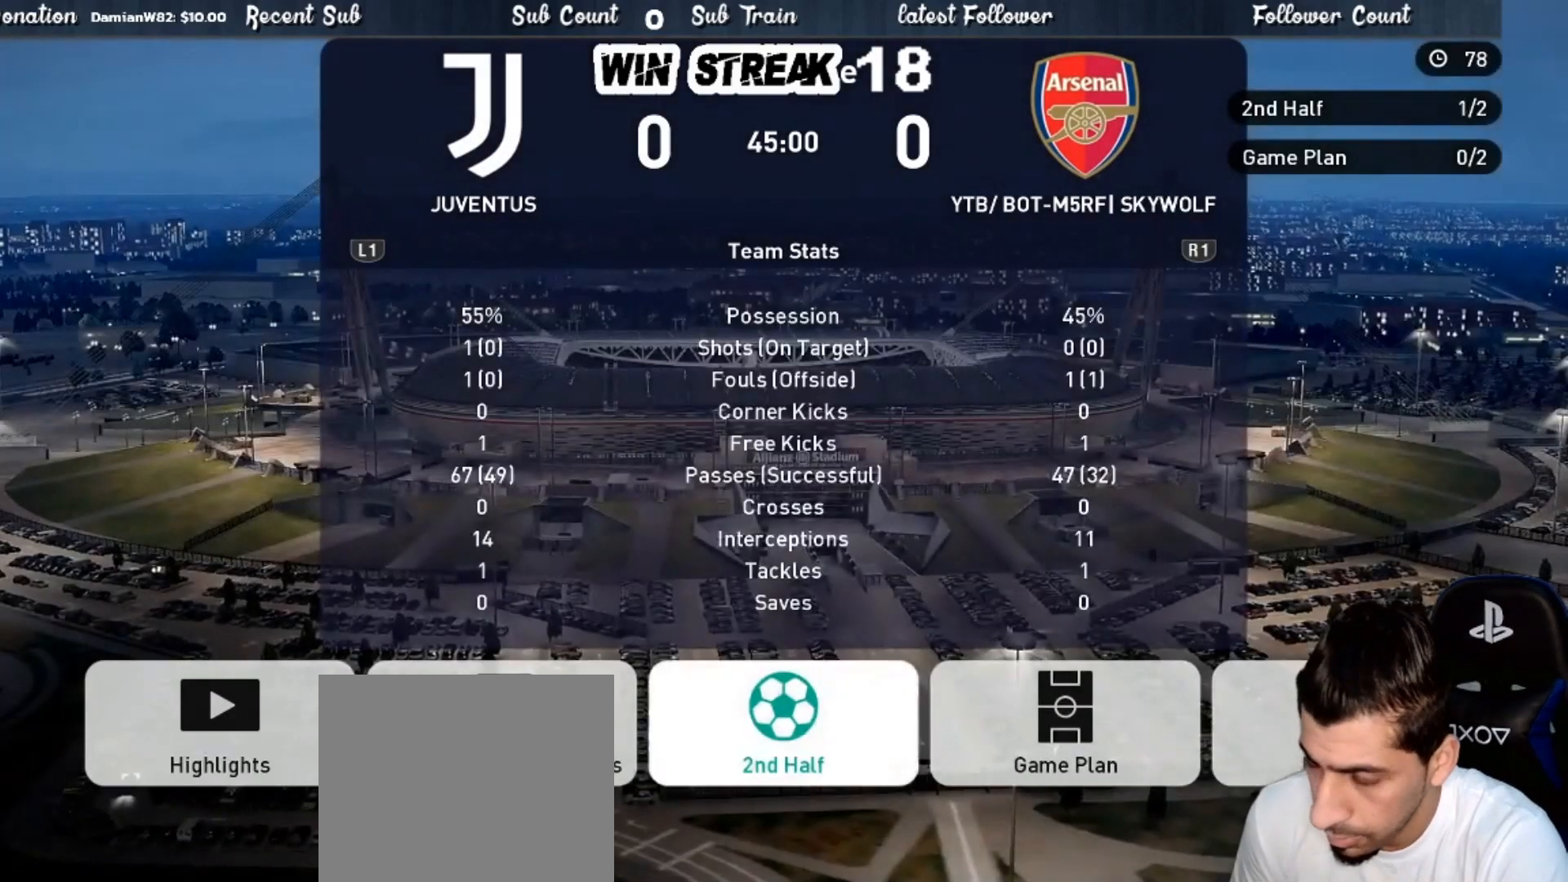
{"buttons": [], "left_stick": "center", "right_stick": "center", "events": [[50, "CROSS", "up"]]}
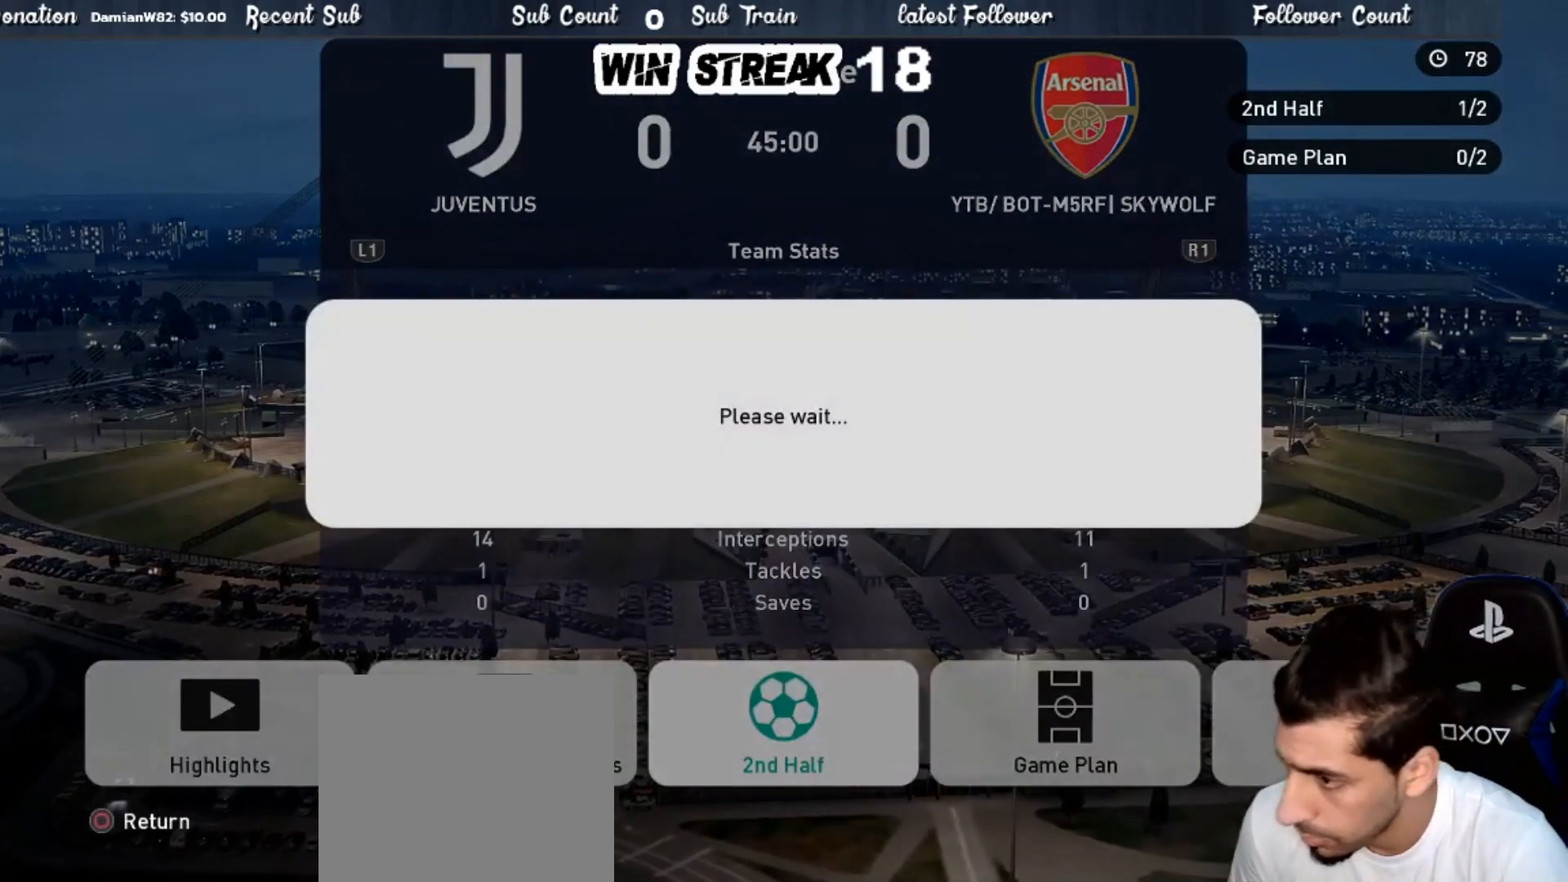
{"buttons": [], "left_stick": "center", "right_stick": "center", "events": []}
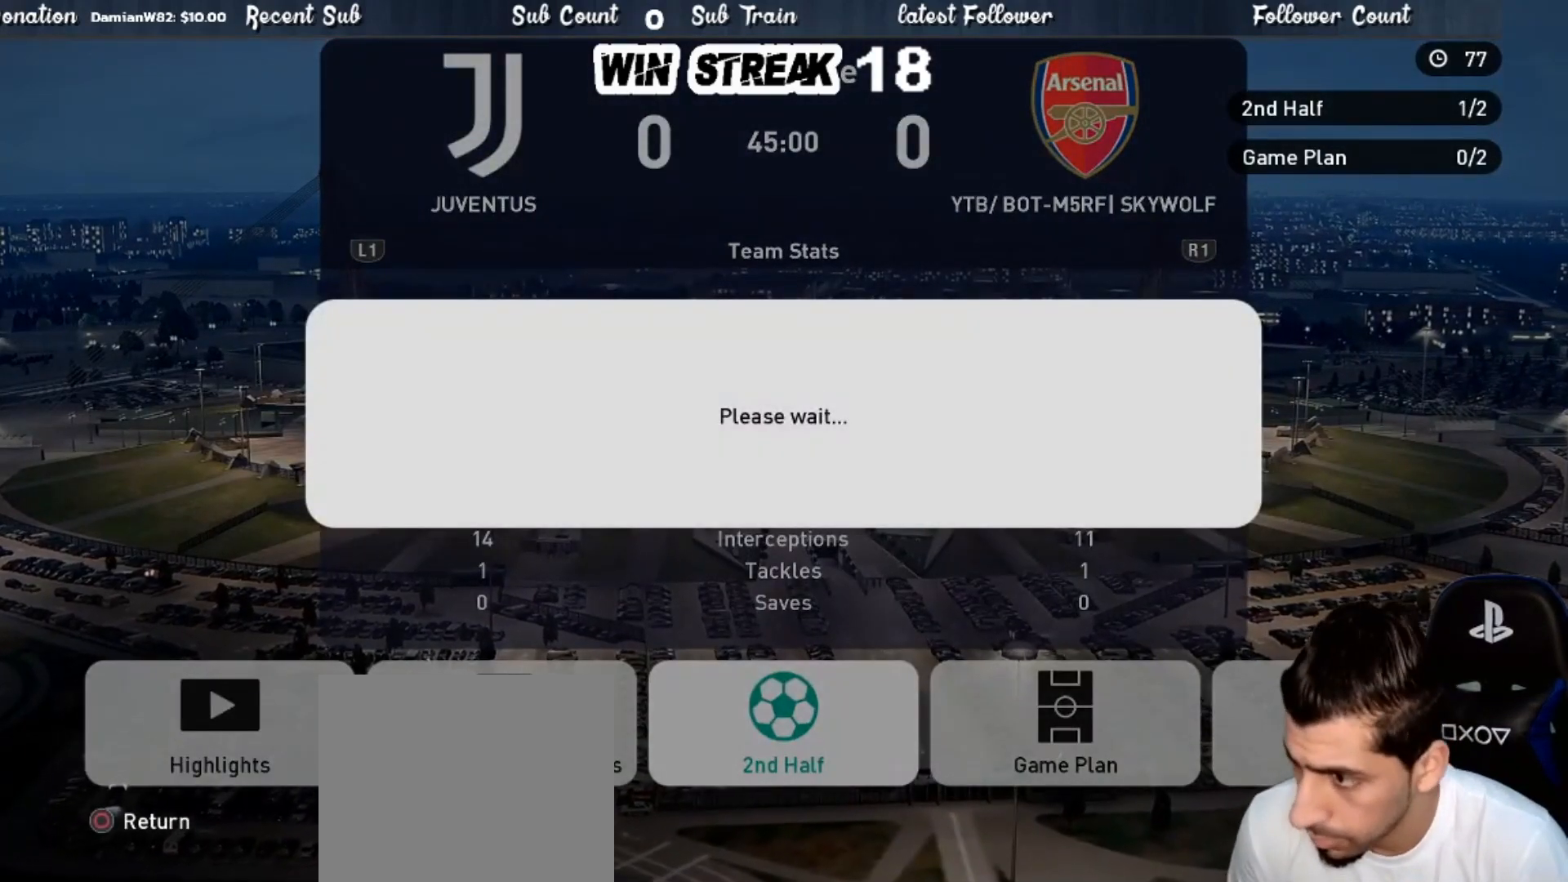
{"buttons": [], "left_stick": "center", "right_stick": "center", "events": [[250, "CIRCLE", "down"], [400, "CIRCLE", "up"]]}
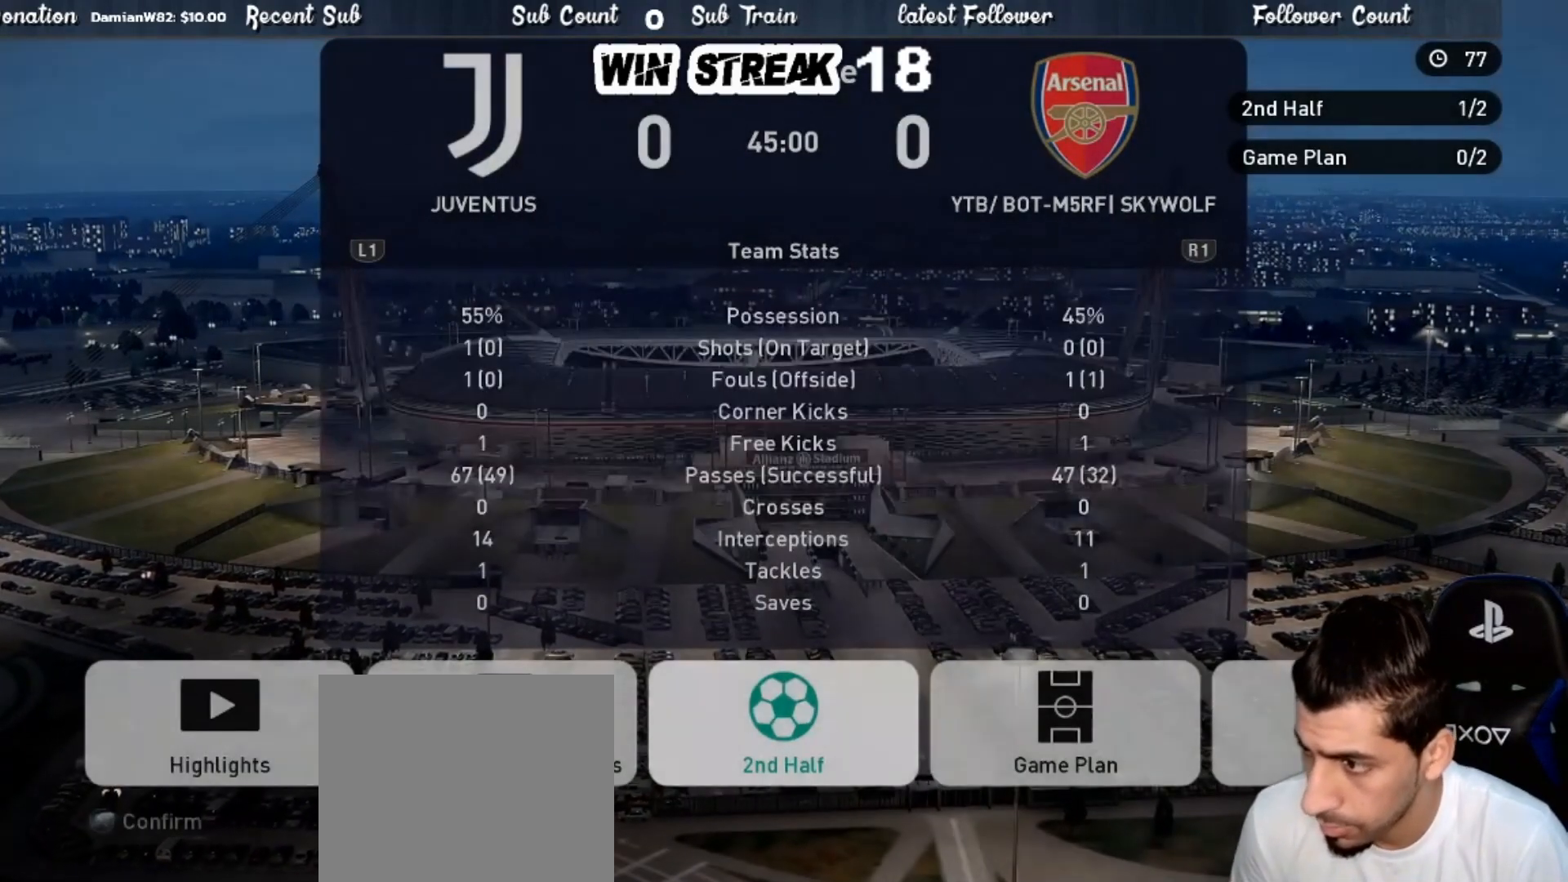
{"buttons": [], "left_stick": "center", "right_stick": "center", "events": [[167, "DPAD_RIGHT", "down"], [283, "CROSS", "down"], [300, "DPAD_RIGHT", "up"], [450, "CROSS", "up"]]}
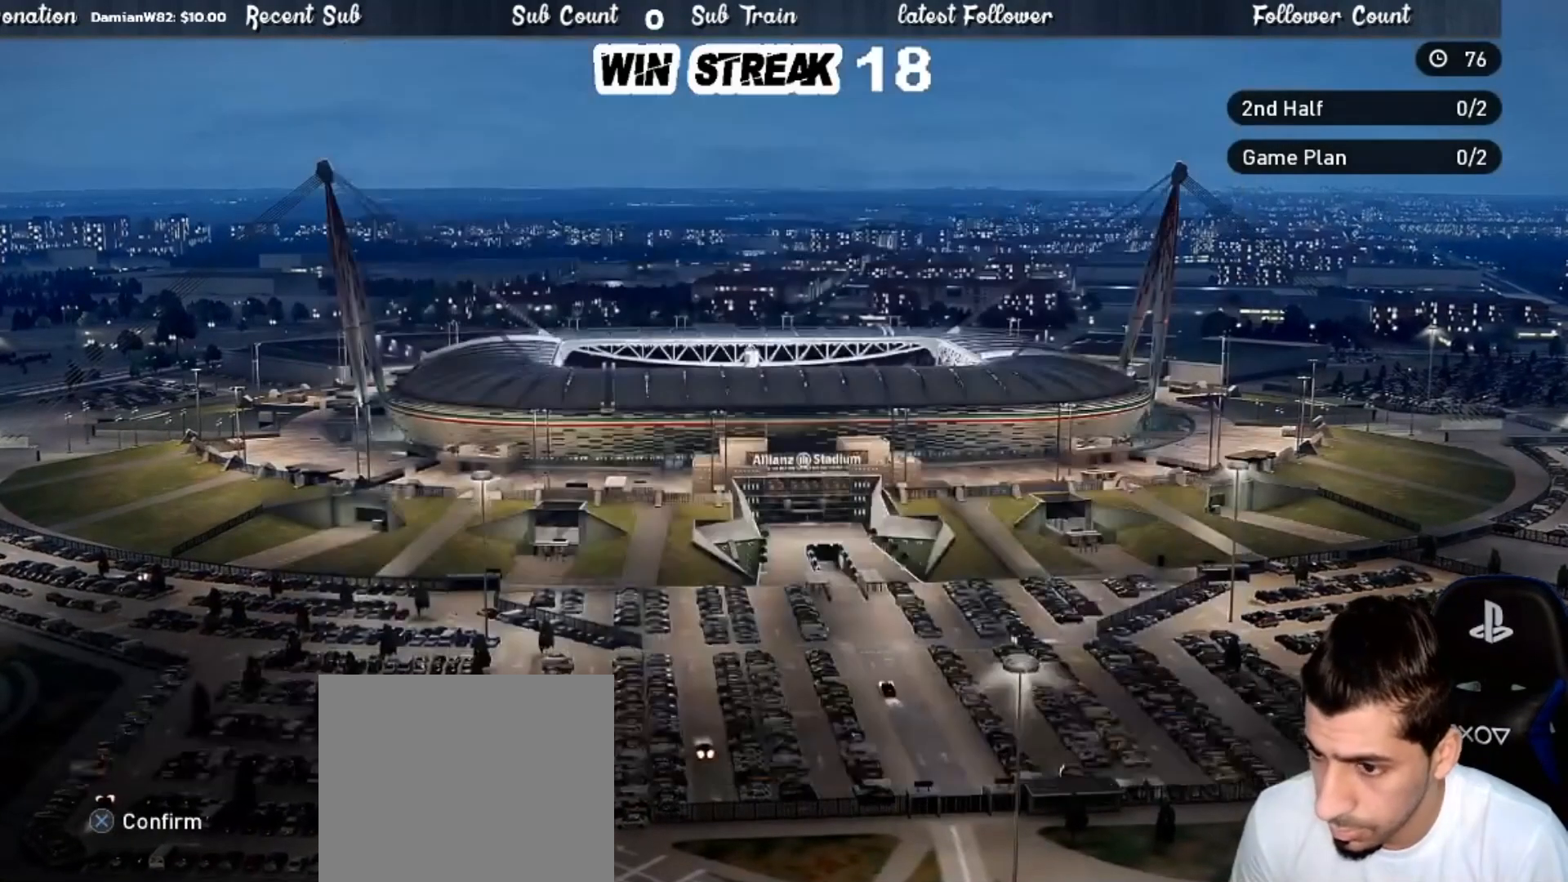
{"buttons": ["CROSS"], "left_stick": "center", "right_stick": "center", "events": [[483, "CROSS", "down"]]}
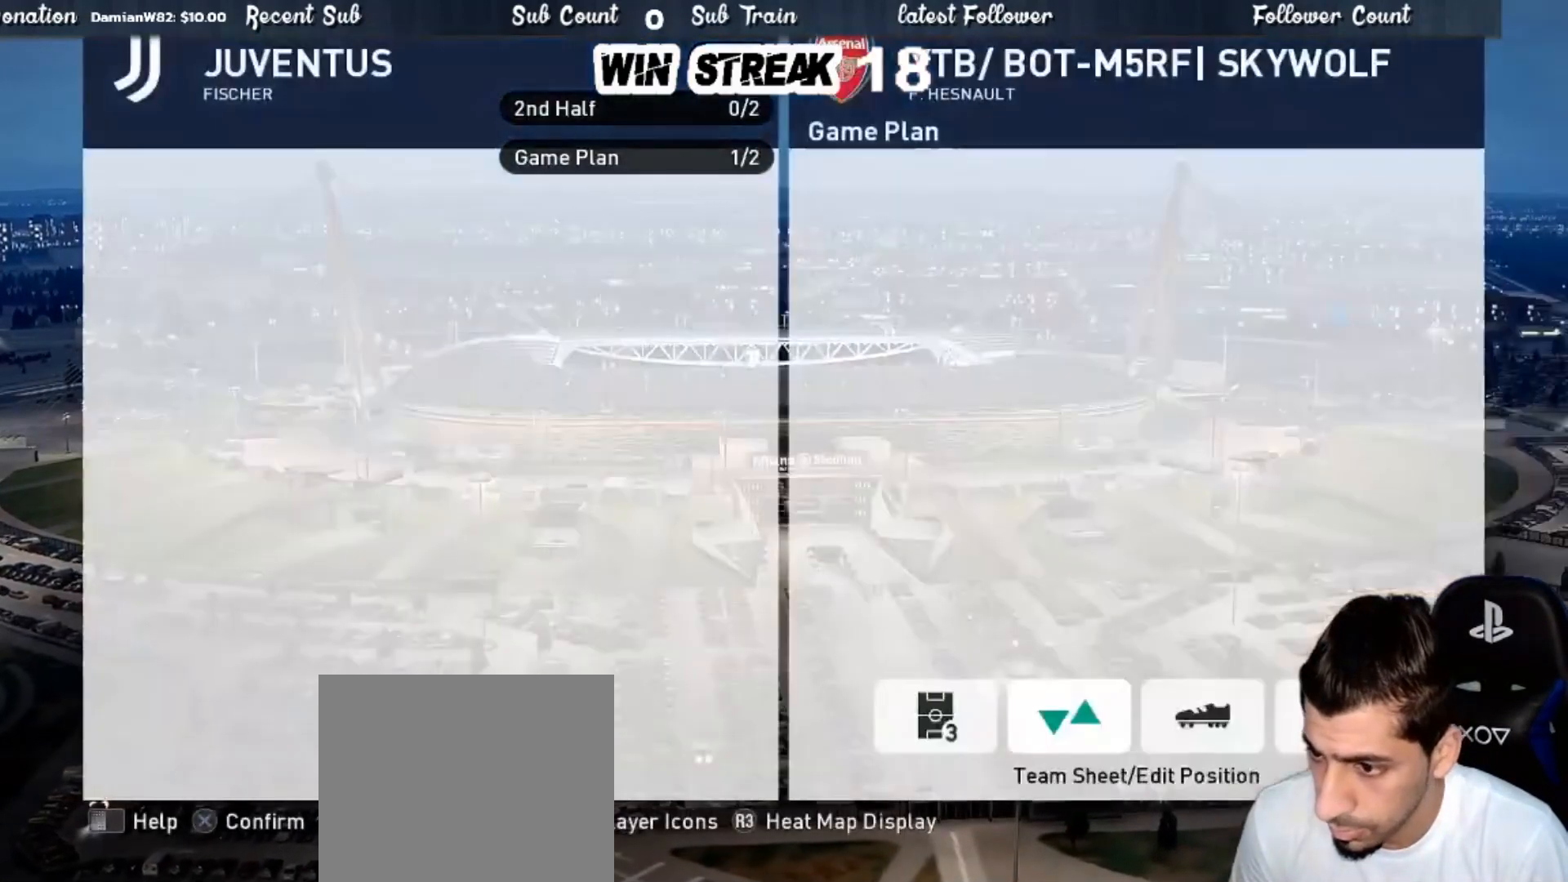
{"buttons": ["DPAD_UP"], "left_stick": "center", "right_stick": "center", "events": [[133, "CROSS", "up"], [133, "DPAD_UP", "down"], [200, "DPAD_UP", "up"], [300, "DPAD_UP", "down"], [400, "DPAD_UP", "up"], [483, "DPAD_UP", "down"]]}
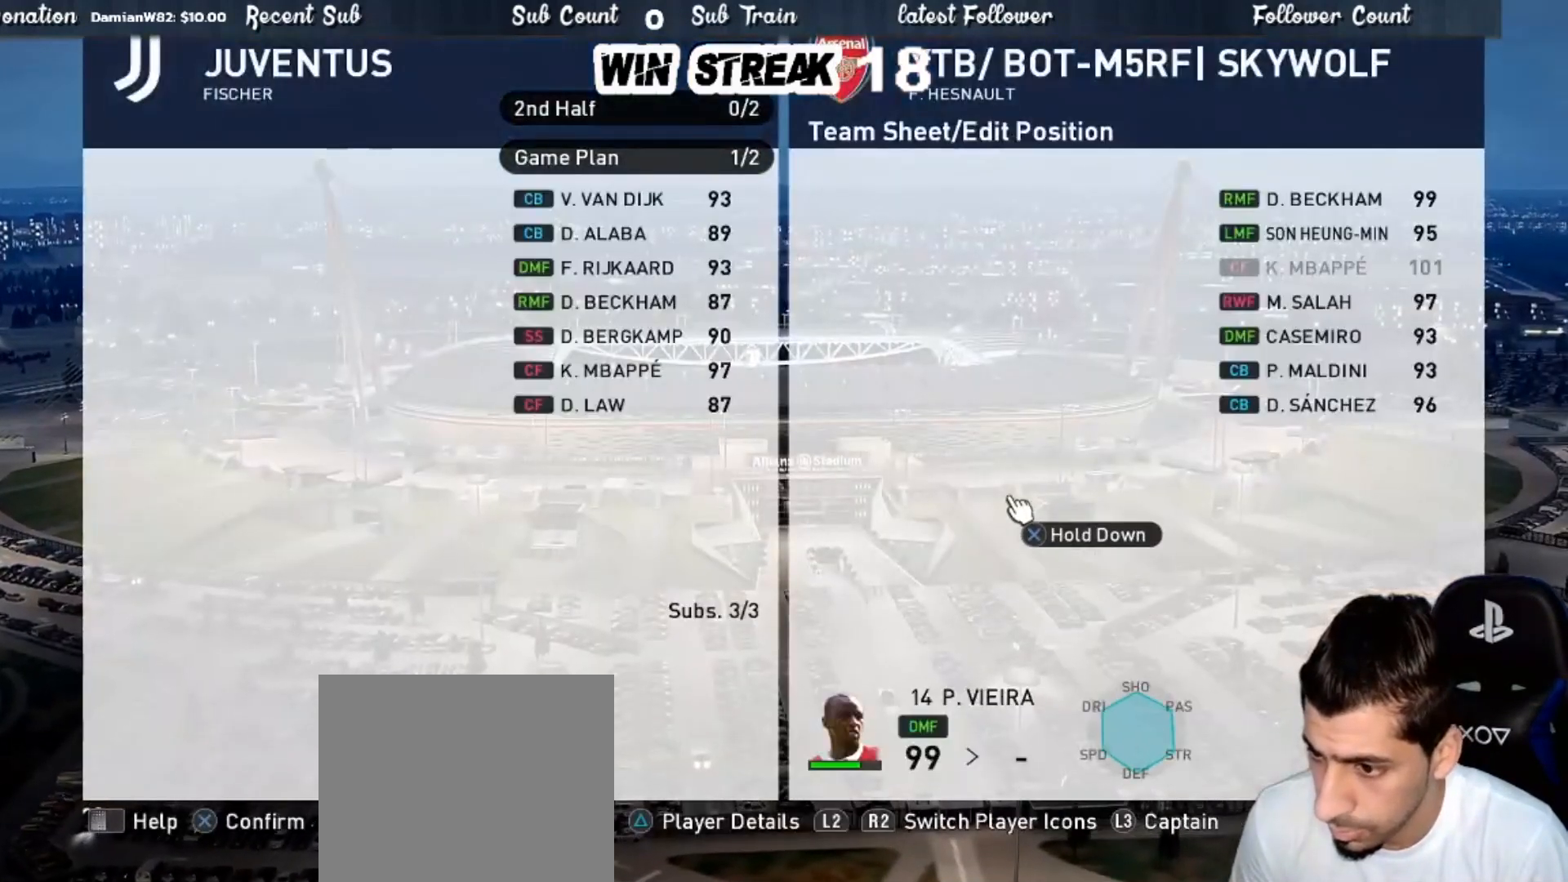
{"buttons": [], "left_stick": "center", "right_stick": "center", "events": [[33, "R2", "down"], [67, "DPAD_UP", "up"], [200, "DPAD_UP", "down"], [200, "R2", "up"], [267, "DPAD_UP", "up"], [367, "DPAD_UP", "down"], [450, "DPAD_UP", "up"]]}
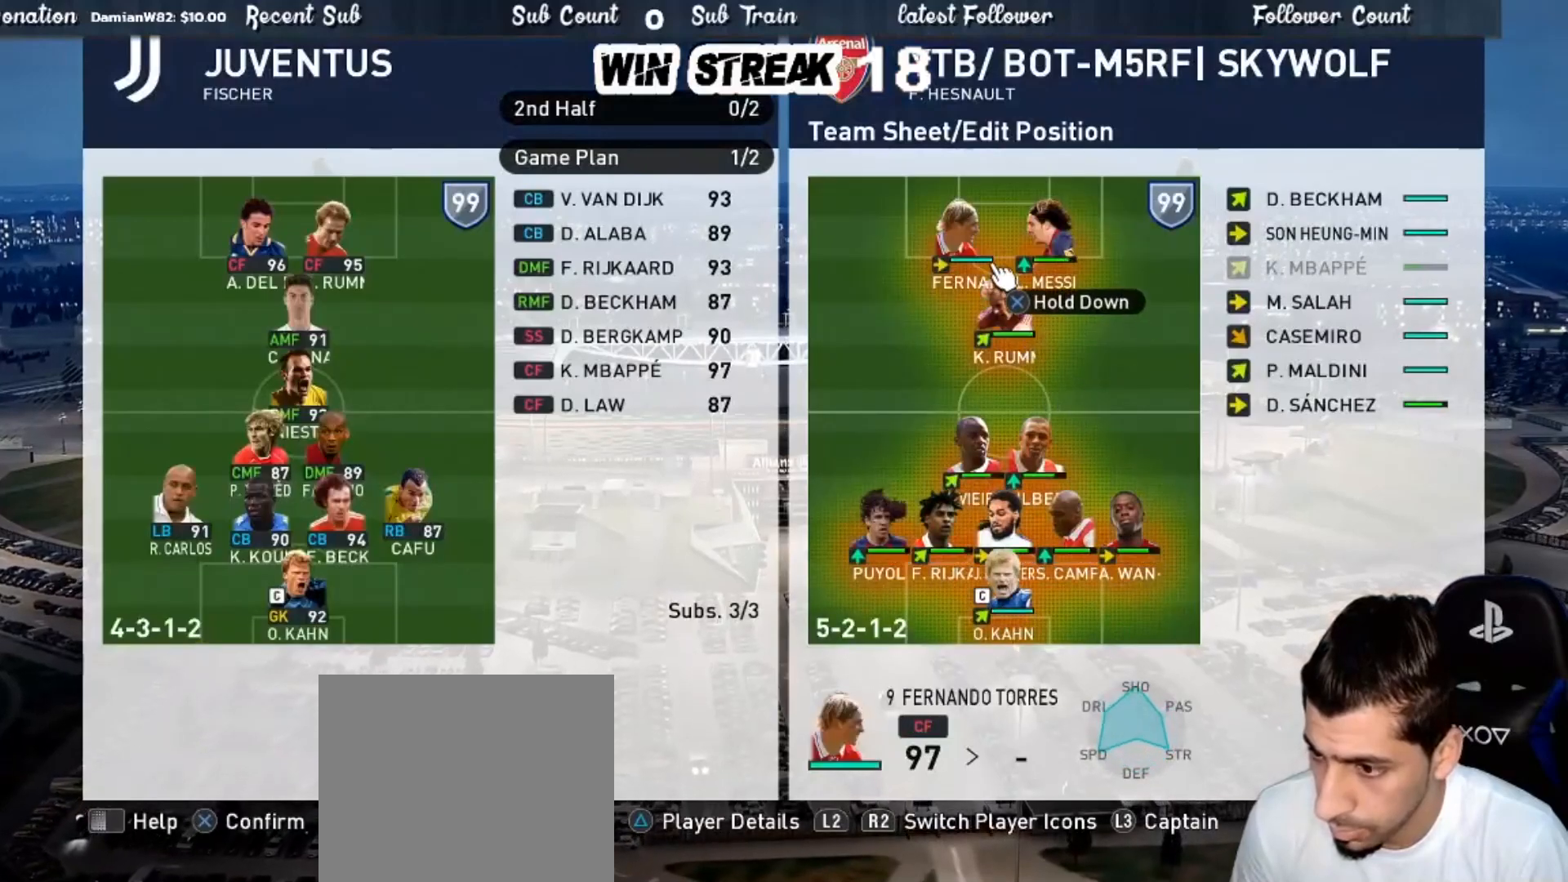
{"buttons": [], "left_stick": "center", "right_stick": "center", "events": [[83, "DPAD_RIGHT", "down"], [200, "DPAD_RIGHT", "up"], [400, "DPAD_LEFT", "down"], [500, "DPAD_LEFT", "up"]]}
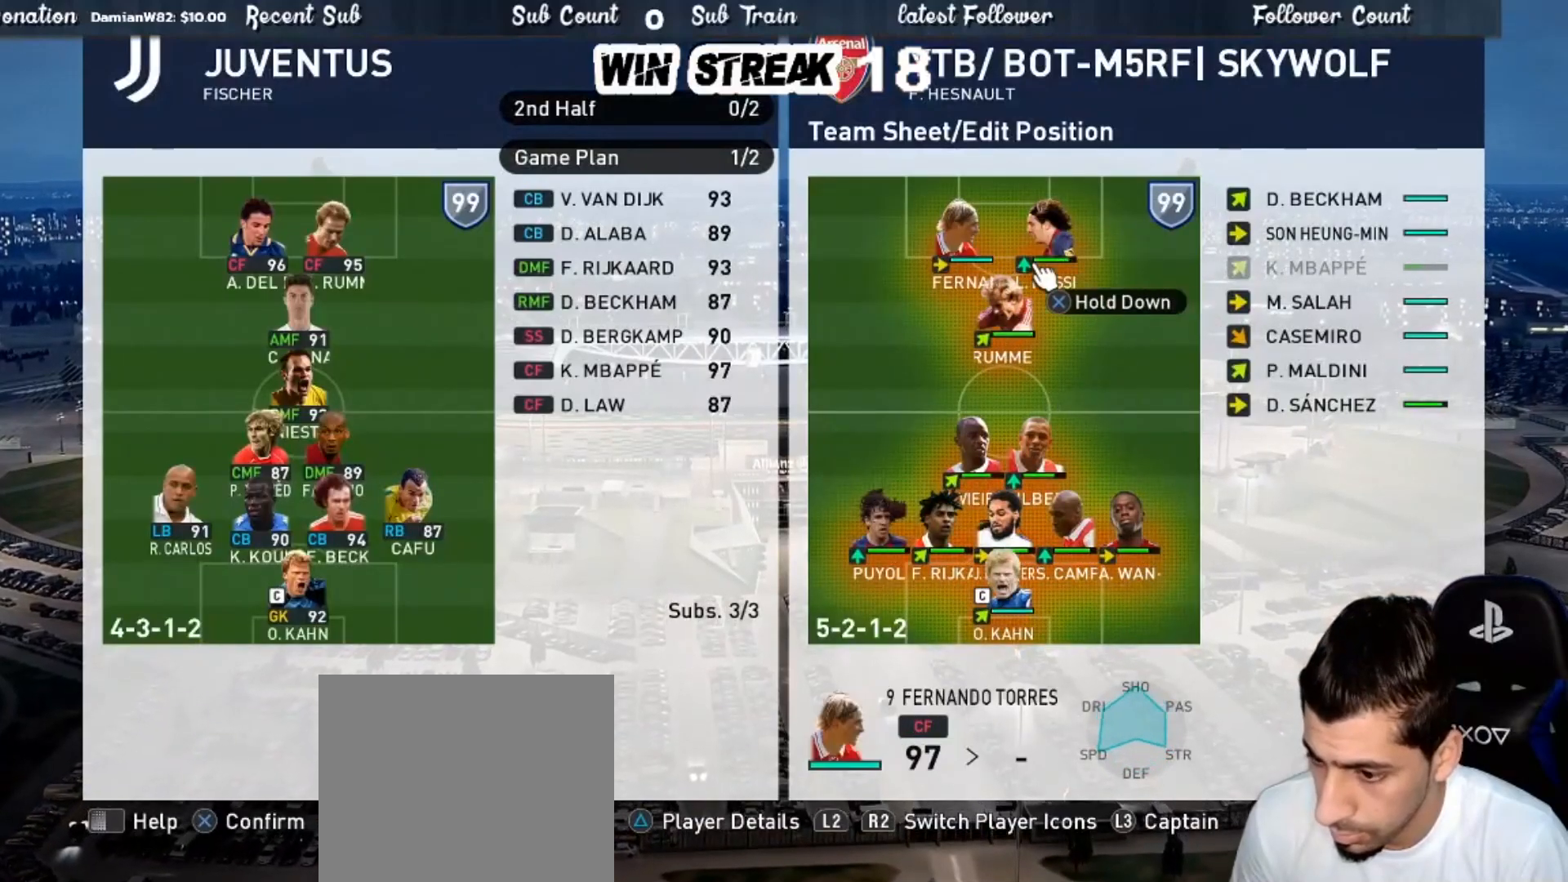
{"buttons": ["DPAD_DOWN"], "left_stick": "center", "right_stick": "center", "events": [[117, "DPAD_DOWN", "down"], [217, "DPAD_DOWN", "up"], [300, "DPAD_DOWN", "down"], [417, "DPAD_DOWN", "up"], [500, "DPAD_DOWN", "down"]]}
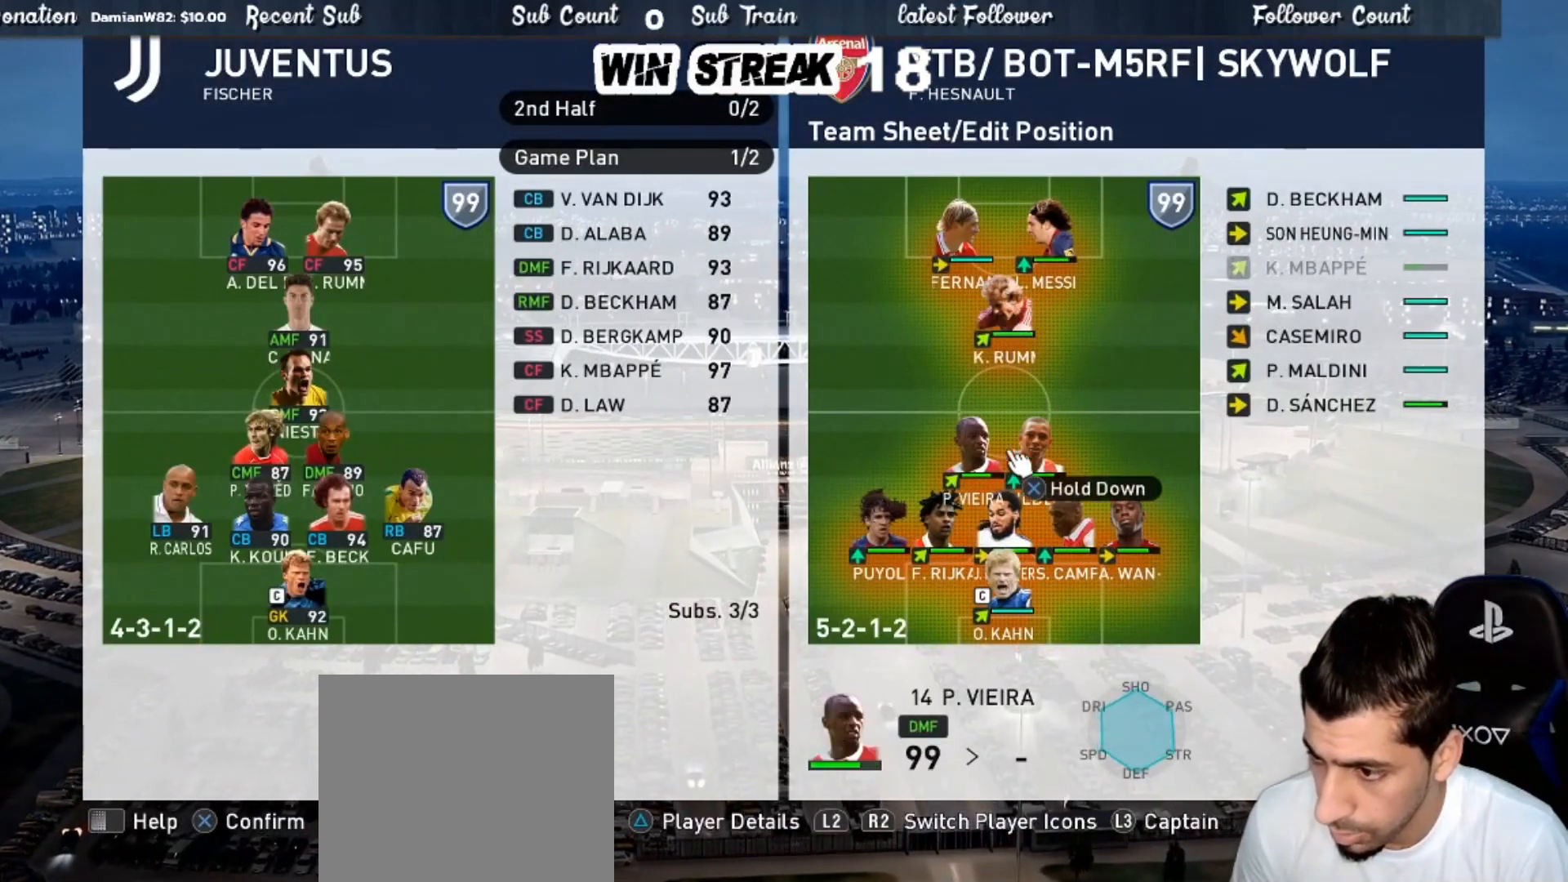
{"buttons": [], "left_stick": "center", "right_stick": "center", "events": [[150, "DPAD_DOWN", "up"]]}
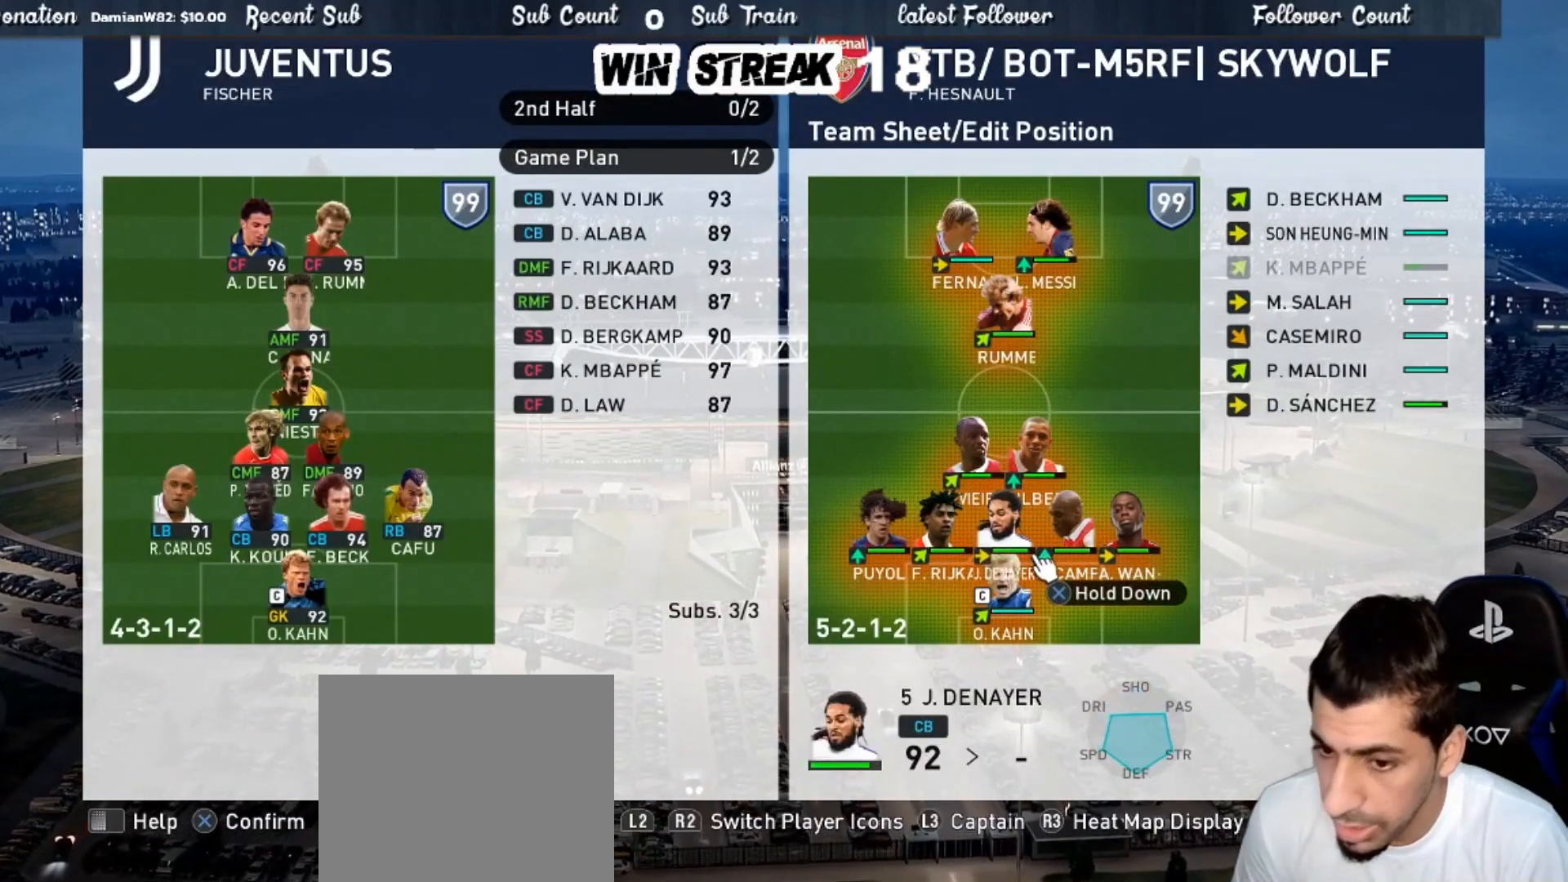
{"buttons": [], "left_stick": "center", "right_stick": "center", "events": [[350, "DPAD_UP", "down"], [467, "DPAD_UP", "up"]]}
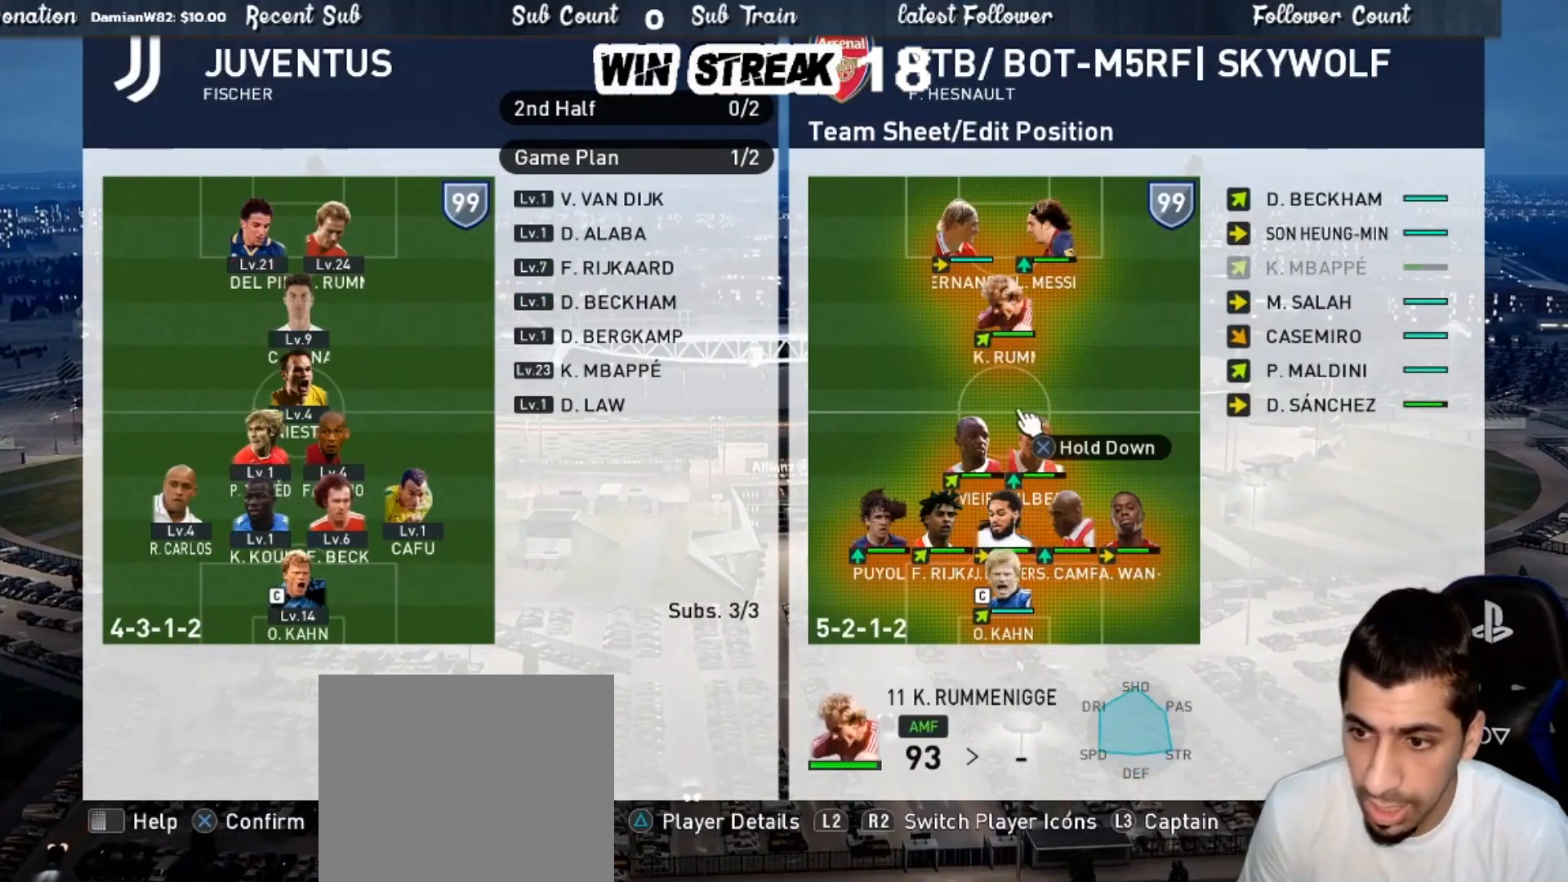
{"buttons": ["CIRCLE"], "left_stick": "center", "right_stick": "center", "events": [[67, "DPAD_UP", "down"], [183, "CIRCLE", "down"], [183, "DPAD_UP", "up"], [350, "CIRCLE", "up"], [400, "CIRCLE", "down"]]}
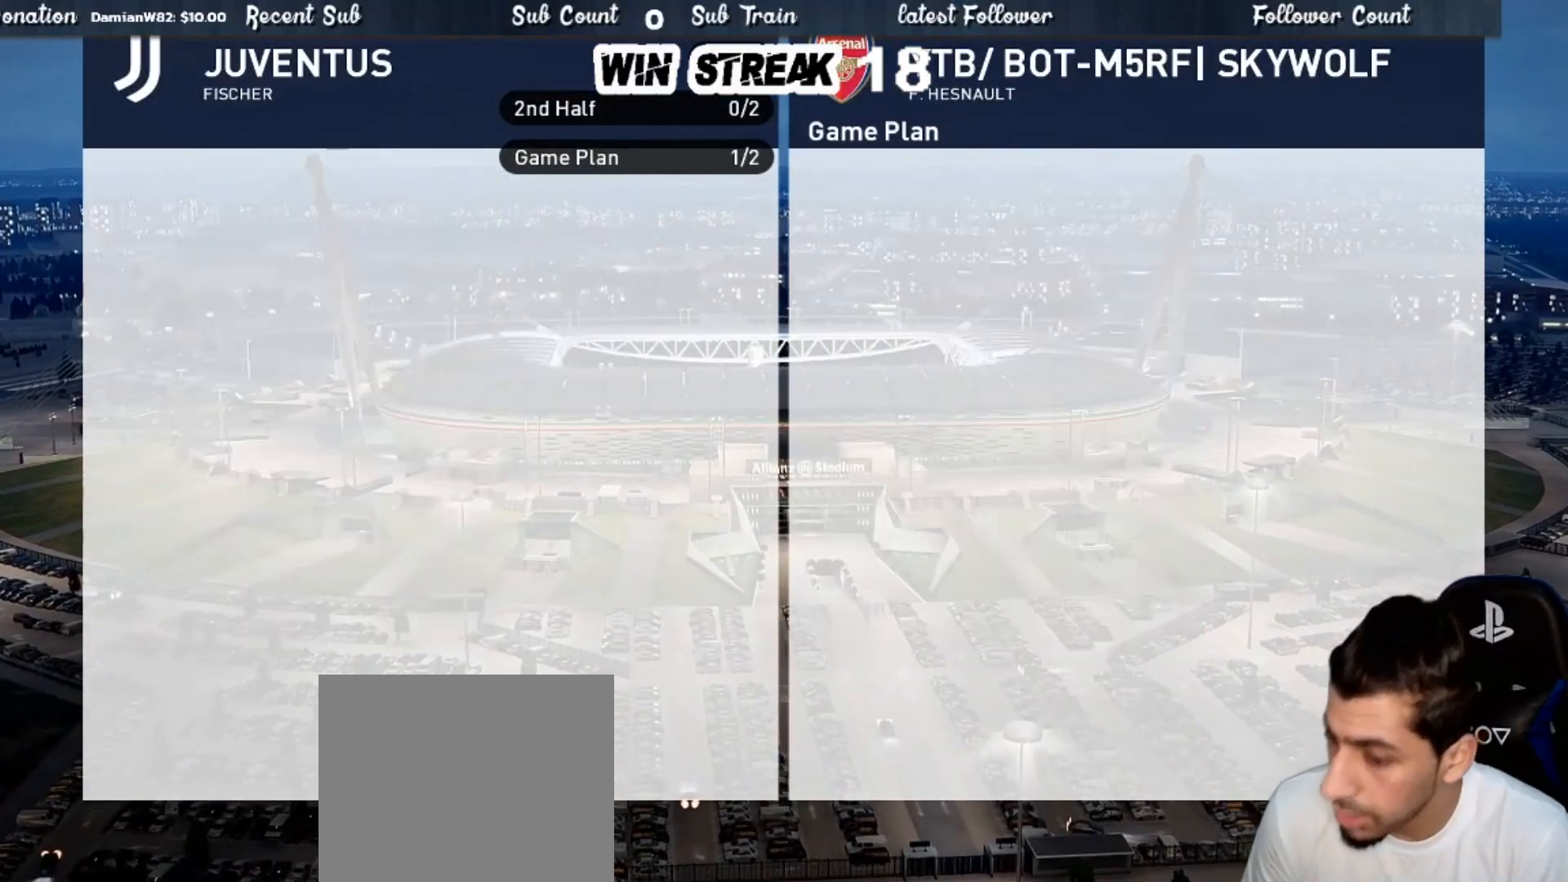
{"buttons": [], "left_stick": "center", "right_stick": "center", "events": [[67, "CIRCLE", "up"]]}
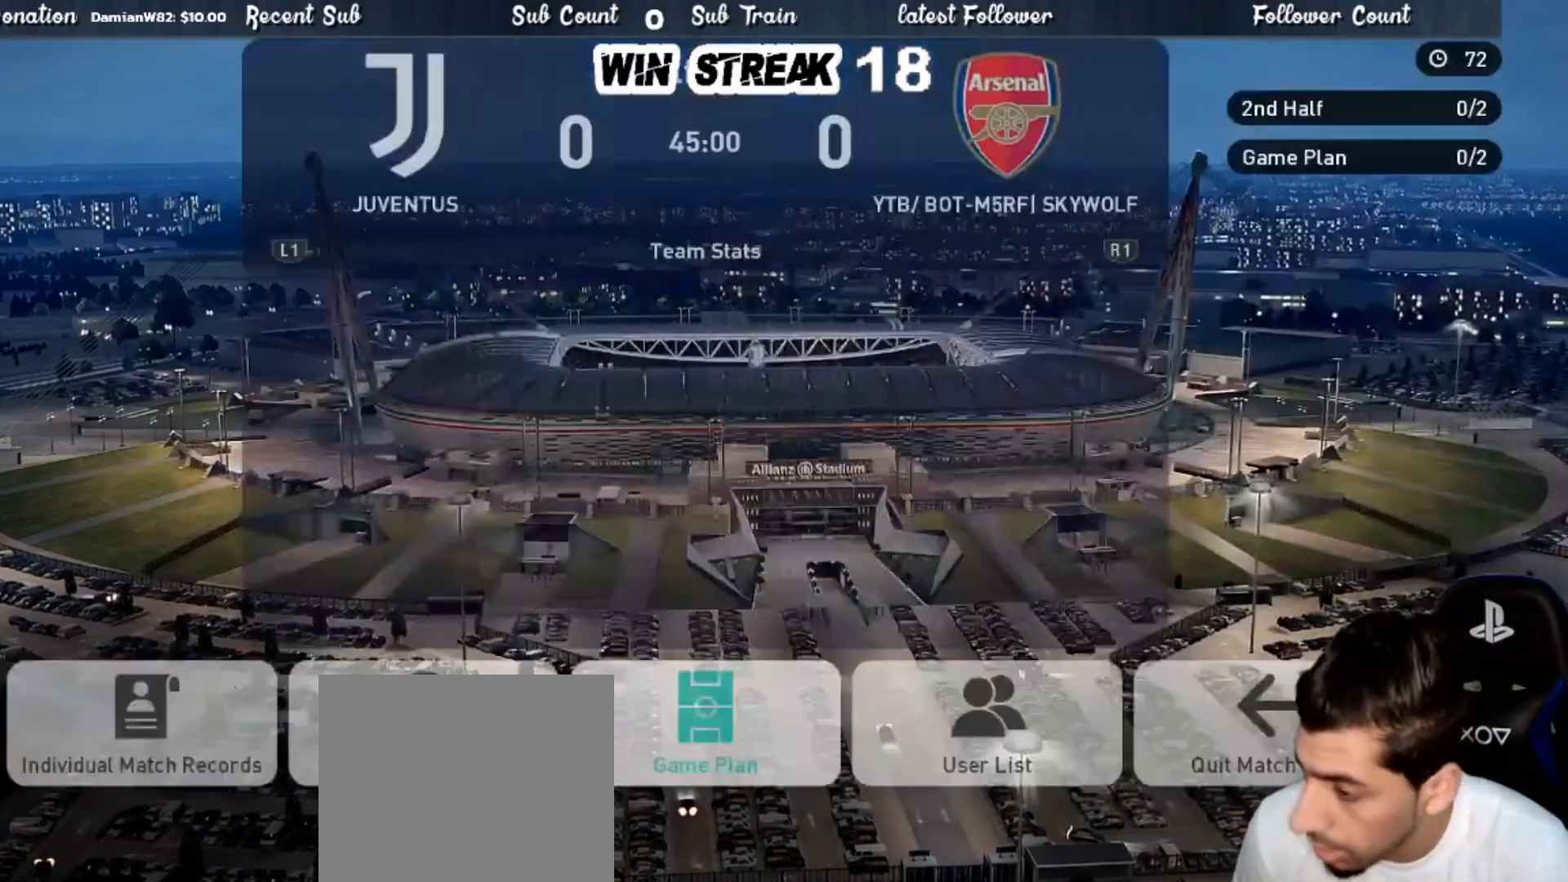
{"buttons": [], "left_stick": "center", "right_stick": "center", "events": [[250, "DPAD_LEFT", "down"], [333, "DPAD_LEFT", "up"], [350, "CROSS", "down"], [500, "CROSS", "up"]]}